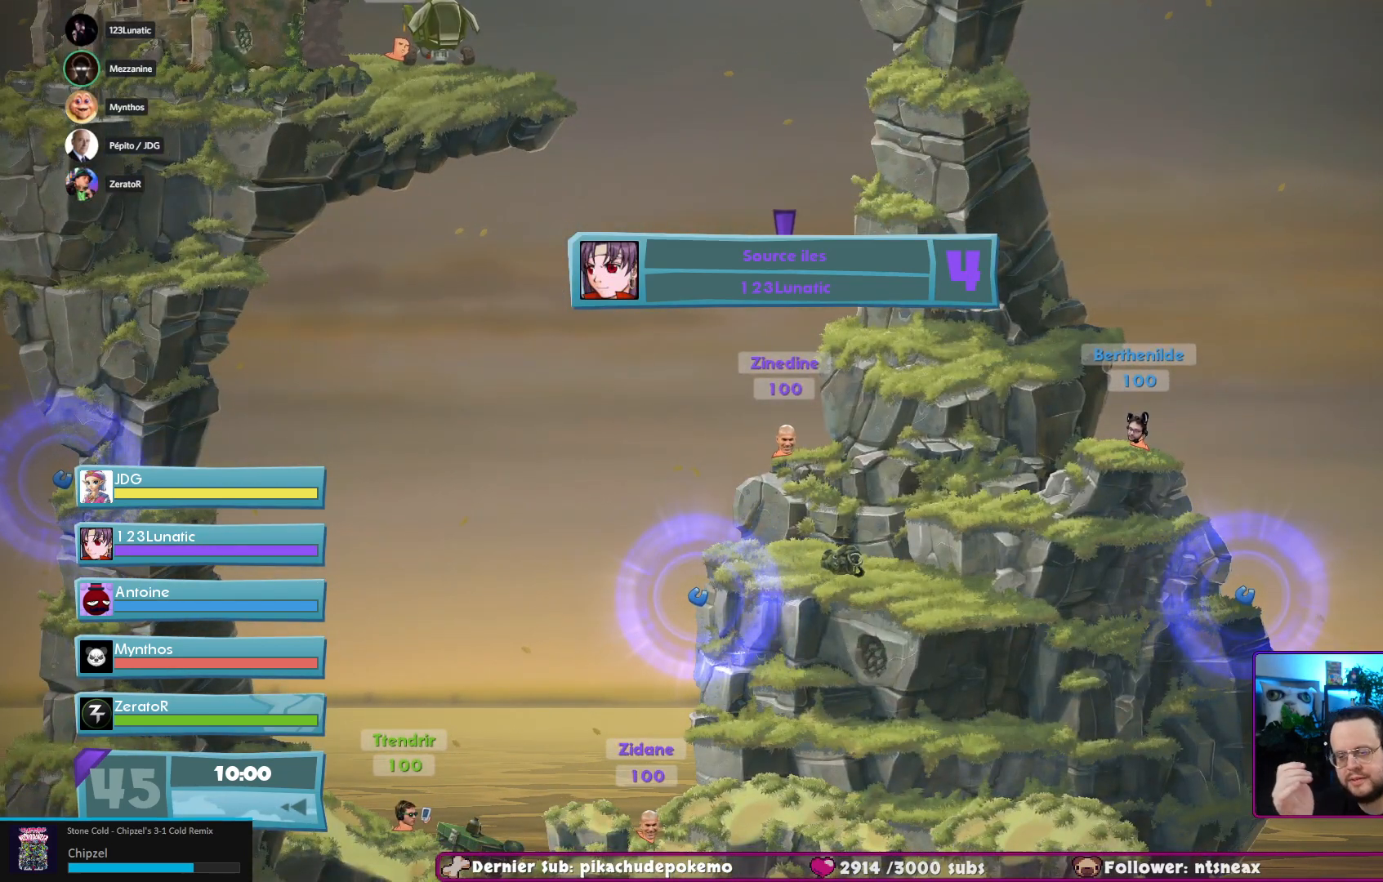
Gameplay with a controller (Xbox layout); each line is a JSON object with the inputs held at the frame after it. "events" lists button and stick changes between this image and that frame as [ms after this image, input, new state], when the widget could be followed in between. Not read: L3 R3.
{"buttons": [], "left_stick": "center", "right_stick": "down", "events": [[400, "right_stick", "down"]]}
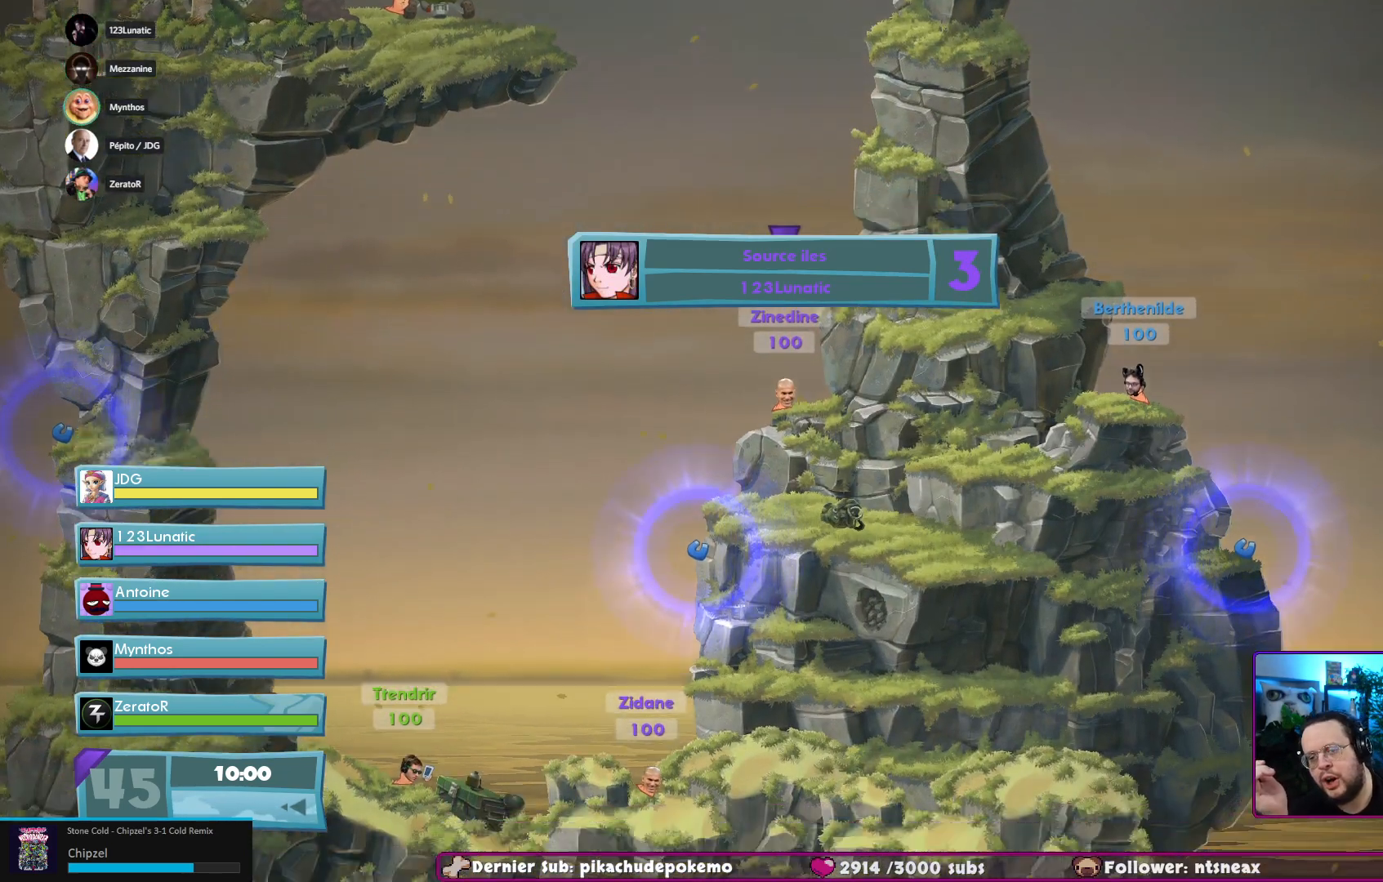
{"buttons": [], "left_stick": "center", "right_stick": "right", "events": [[183, "right_stick", "center"], [433, "right_stick", "right"]]}
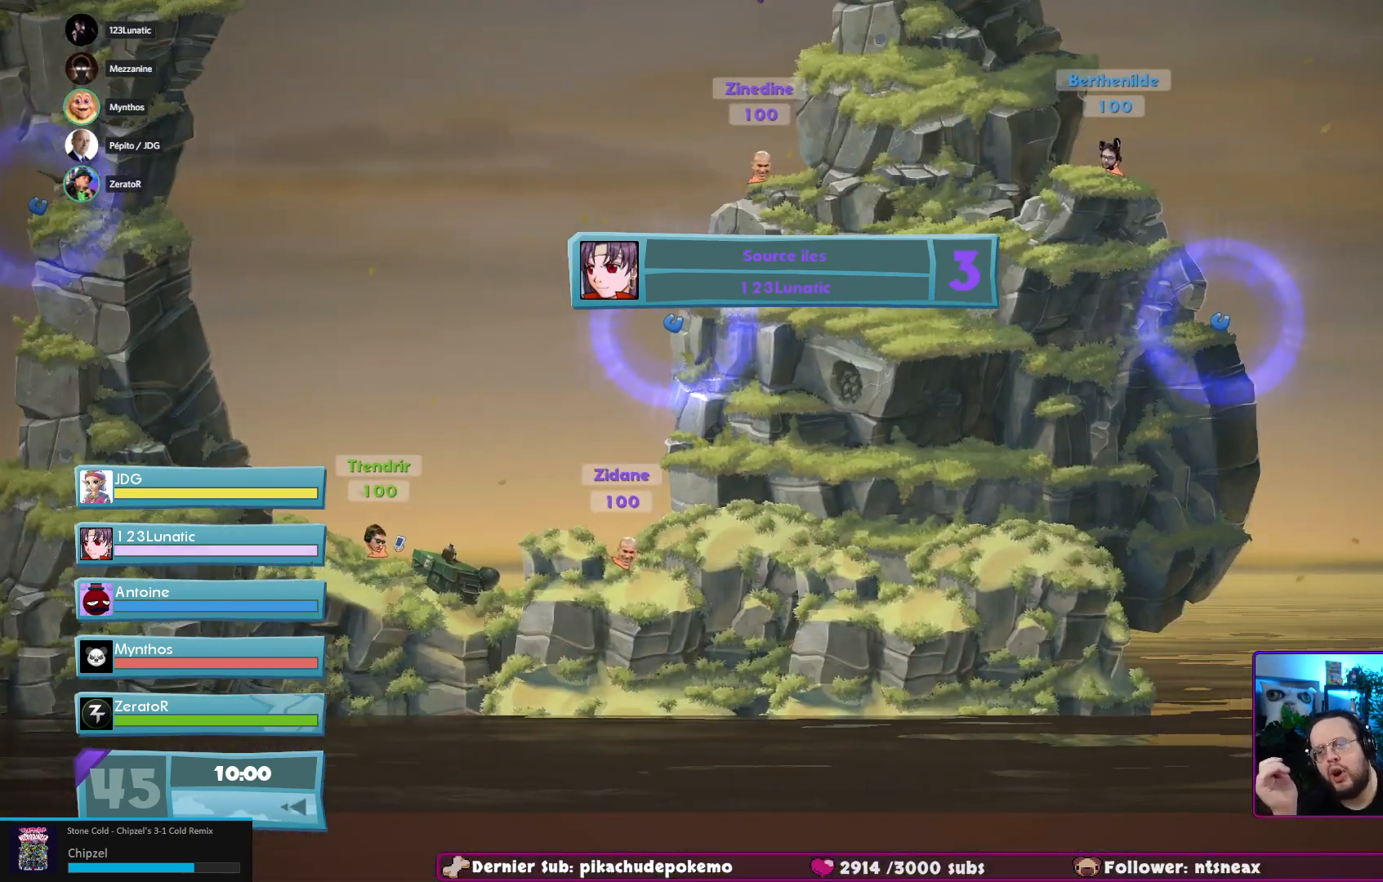
{"buttons": [], "left_stick": "center", "right_stick": "center", "events": [[117, "right_stick", "up-right"], [267, "right_stick", "center"]]}
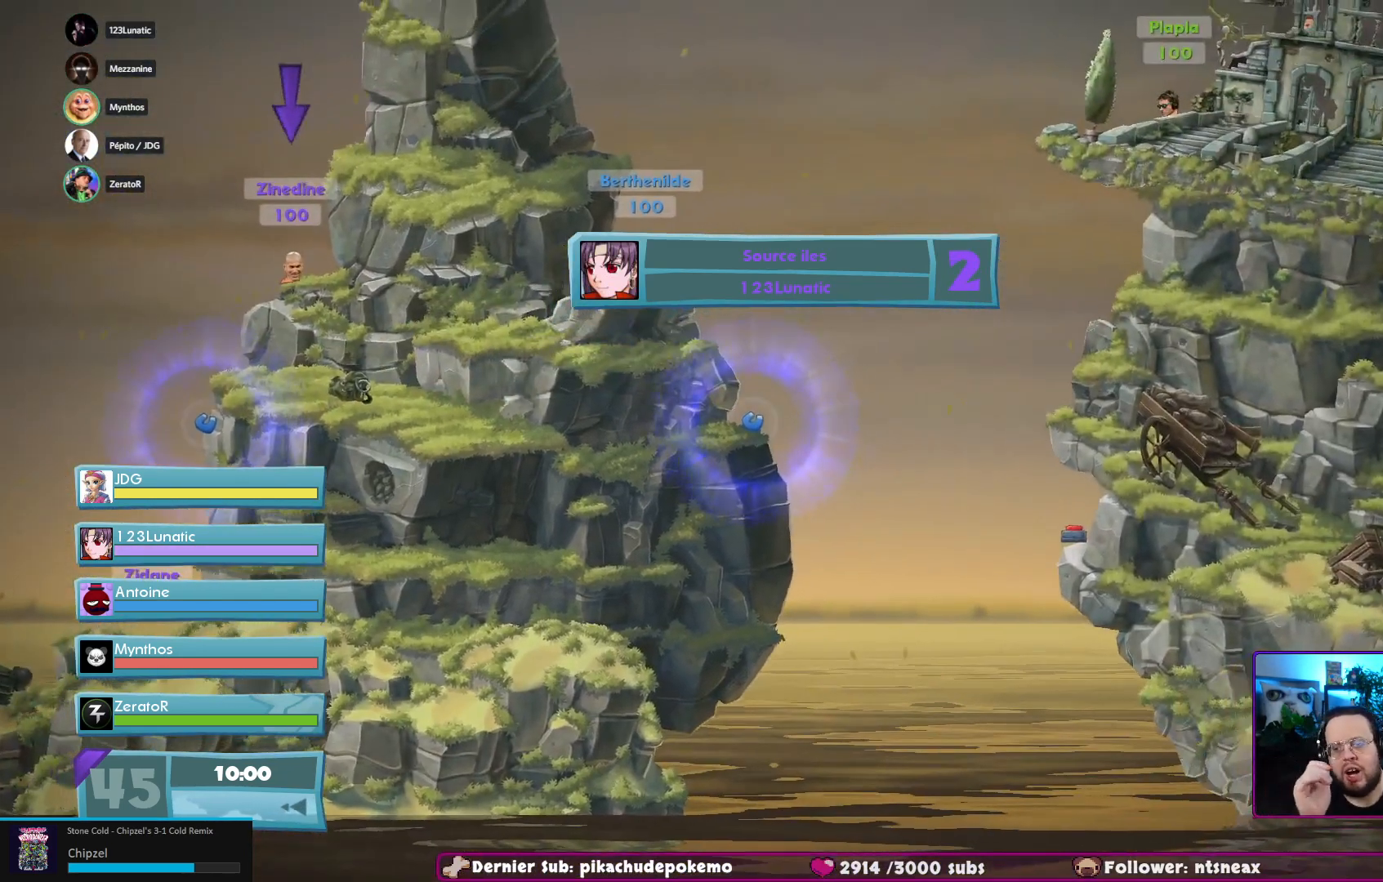
{"buttons": [], "left_stick": "center", "right_stick": "center", "events": [[17, "right_stick", "right"], [283, "right_stick", "center"]]}
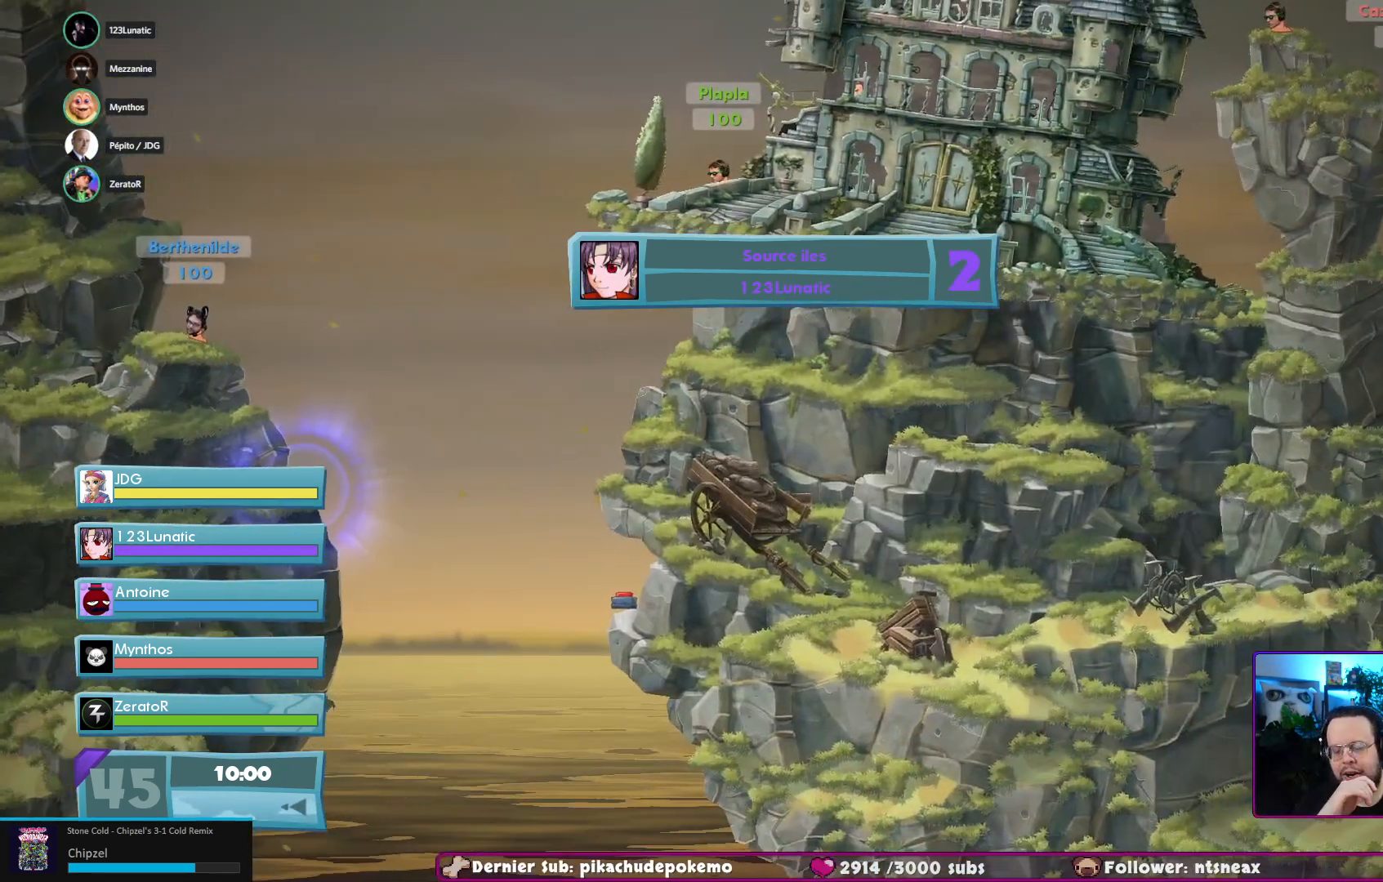
{"buttons": [], "left_stick": "center", "right_stick": "center", "events": [[133, "right_stick", "right"], [483, "right_stick", "center"]]}
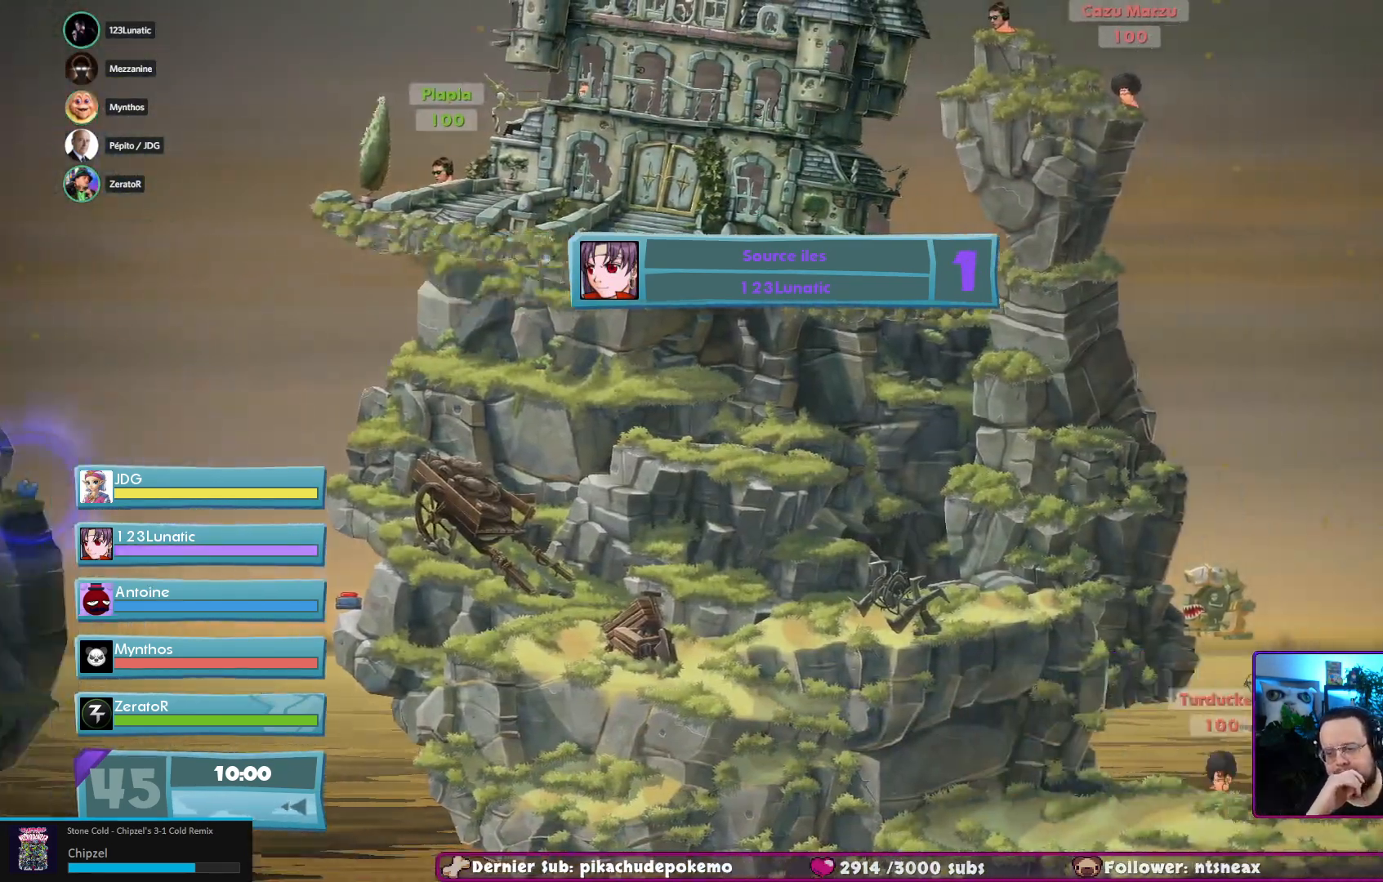
{"buttons": [], "left_stick": "center", "right_stick": "center", "events": []}
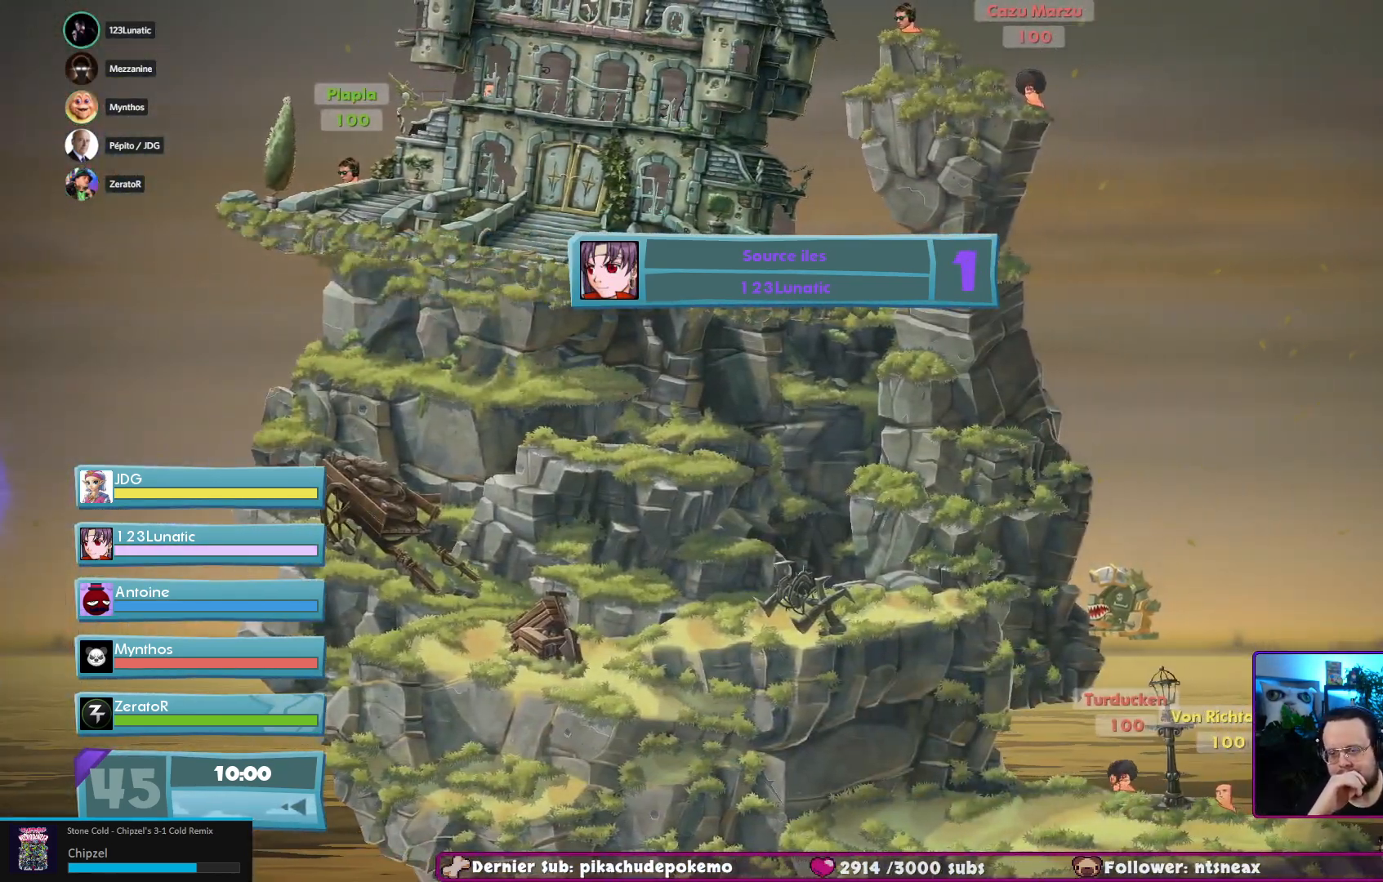
{"buttons": [], "left_stick": "center", "right_stick": "center", "events": []}
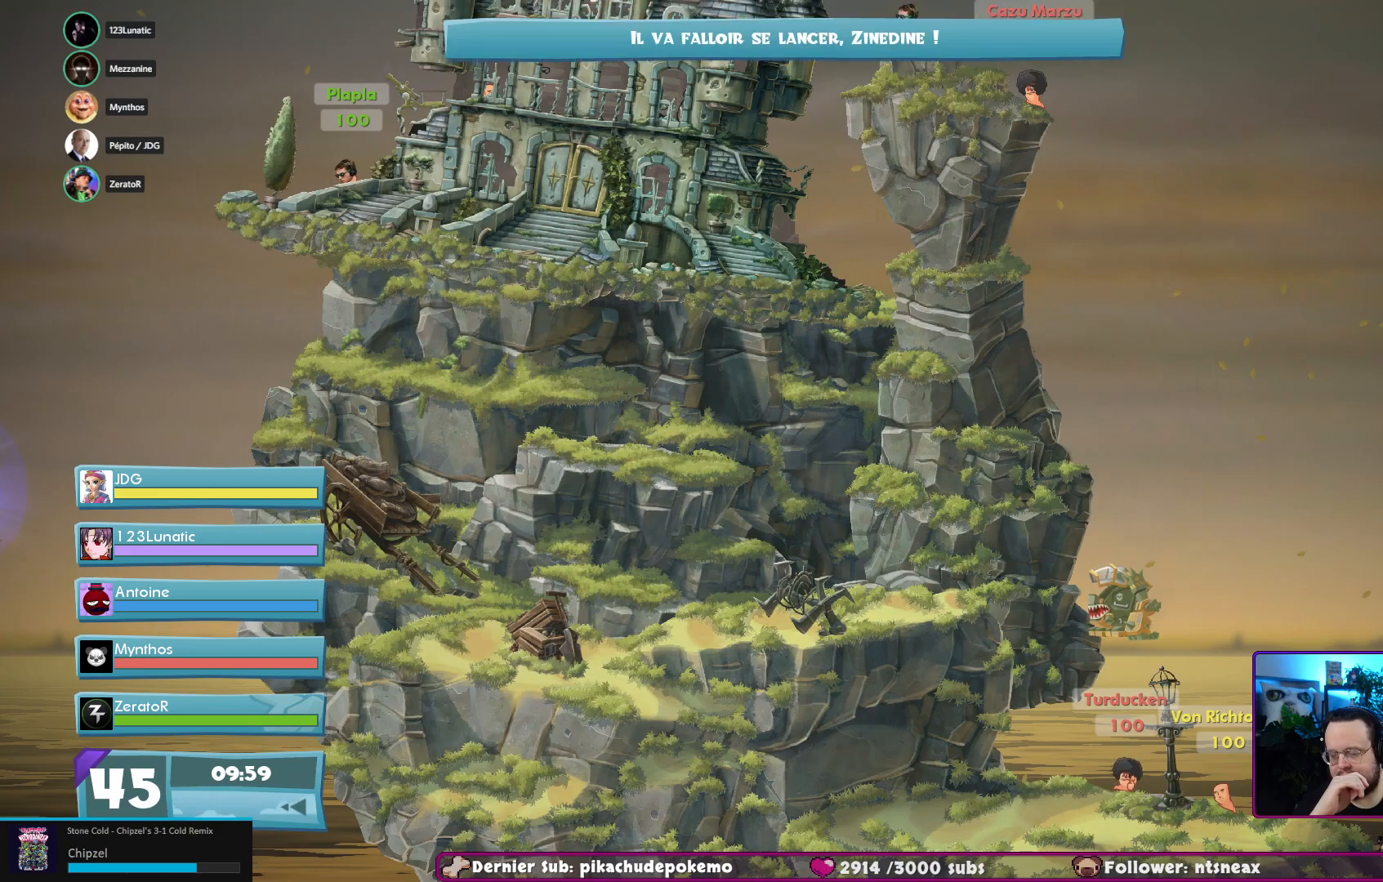
{"buttons": [], "left_stick": "center", "right_stick": "center", "events": []}
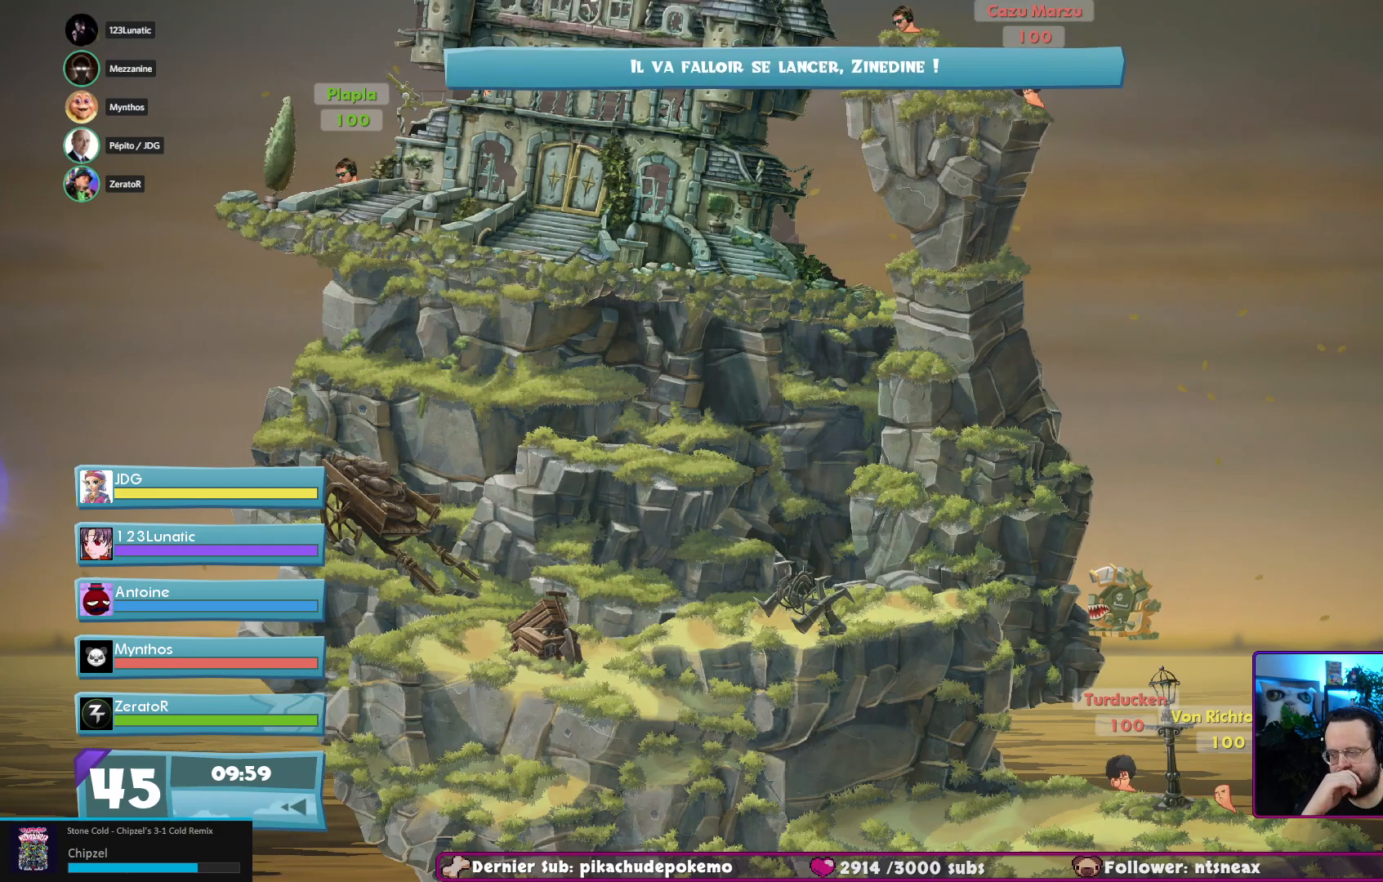
{"buttons": [], "left_stick": "center", "right_stick": "center", "events": []}
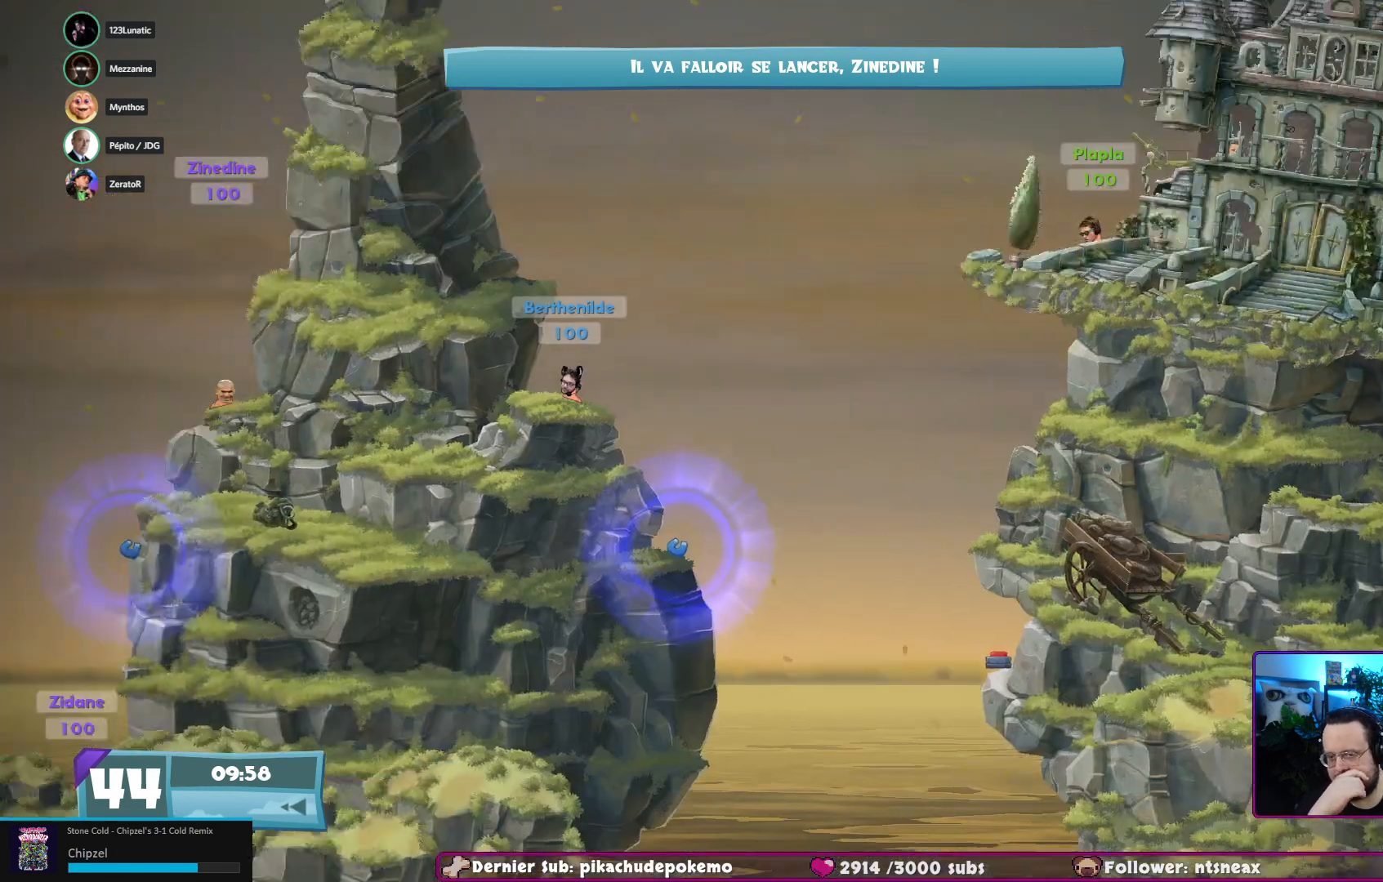
{"buttons": [], "left_stick": "center", "right_stick": "center", "events": []}
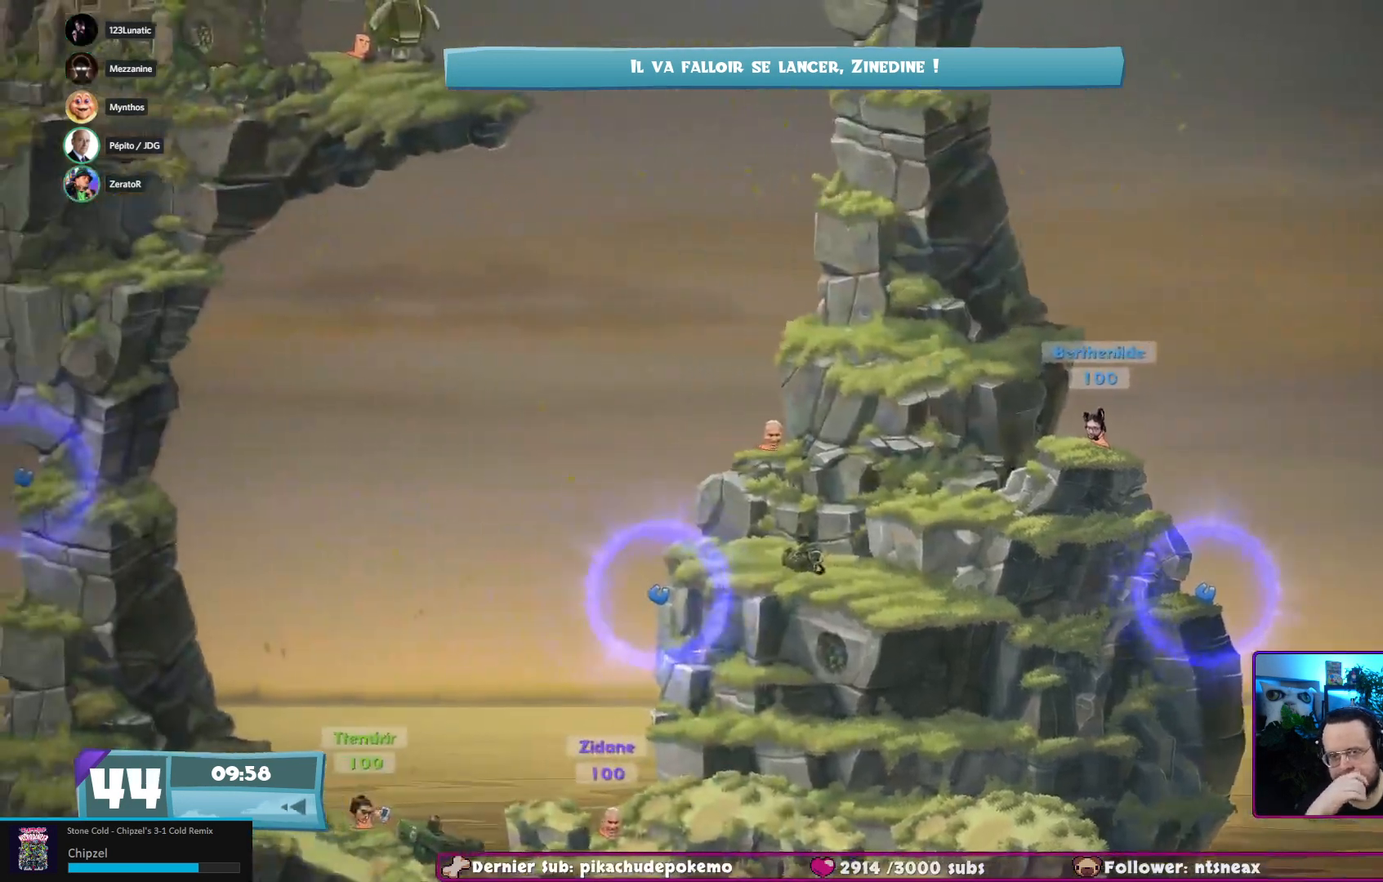
{"buttons": [], "left_stick": "center", "right_stick": "center", "events": []}
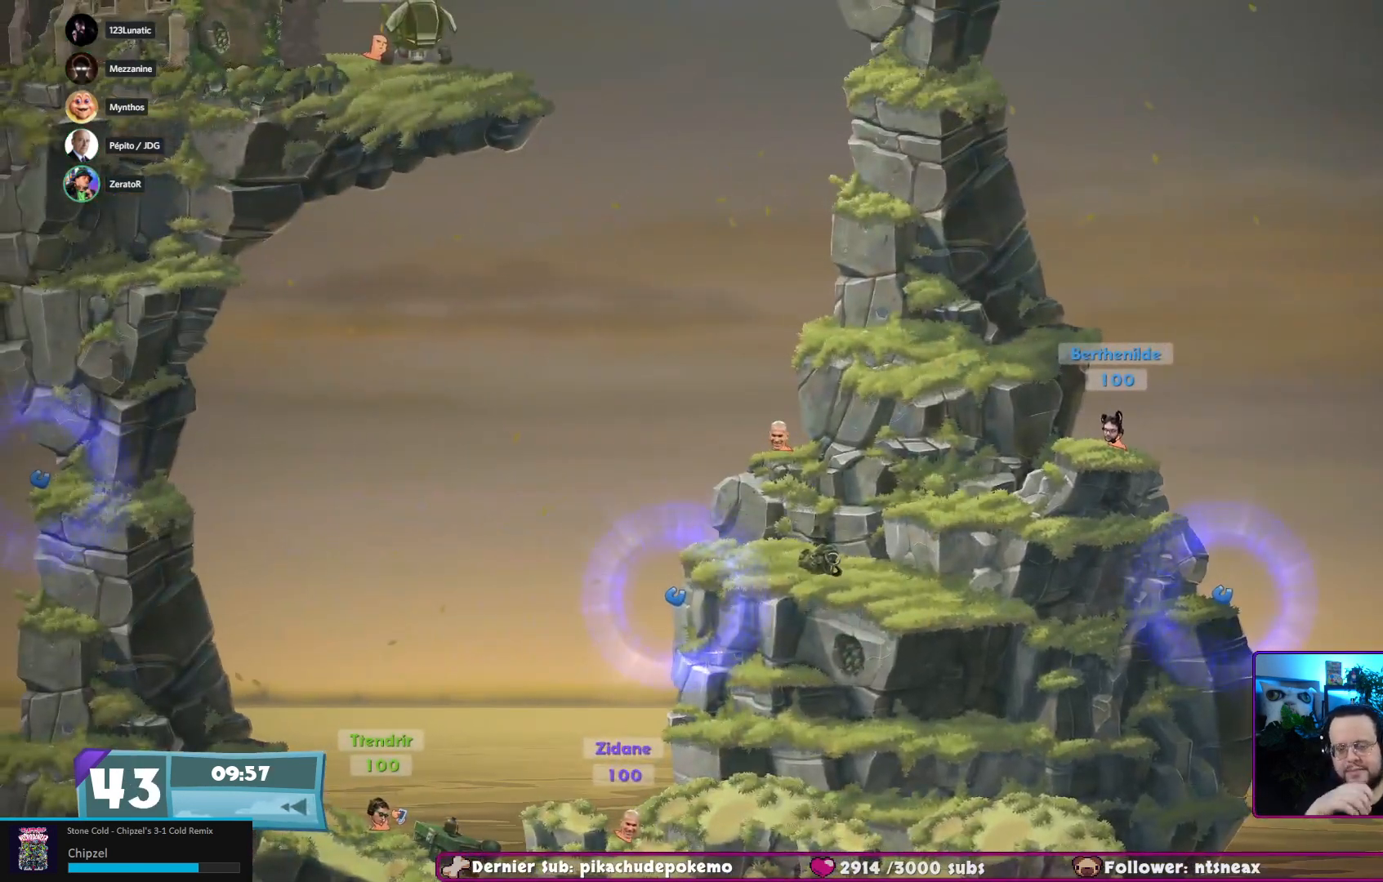
{"buttons": [], "left_stick": "center", "right_stick": "center", "events": []}
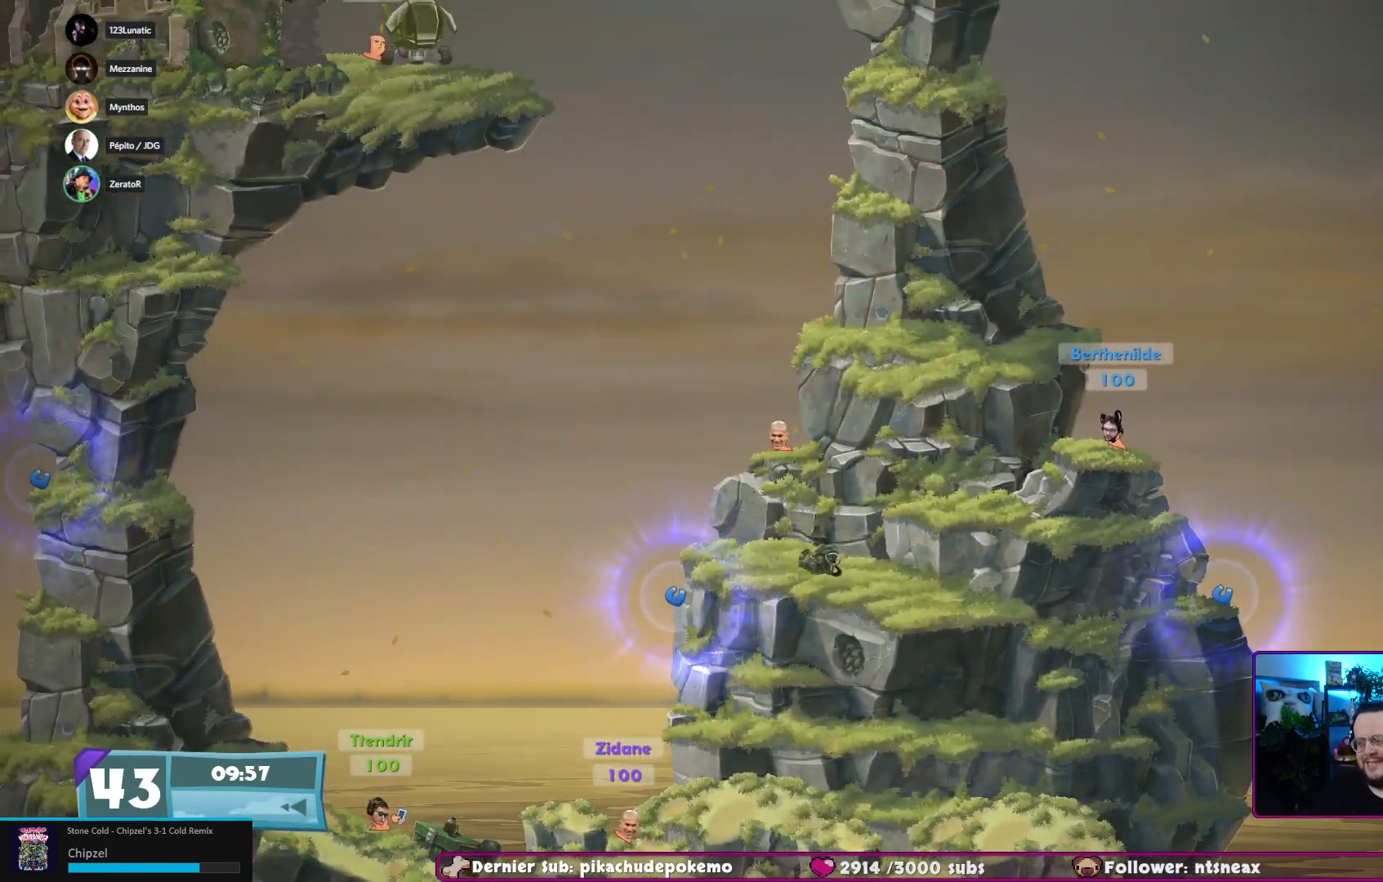
{"buttons": [], "left_stick": "center", "right_stick": "center", "events": [[267, "B", "down"], [417, "B", "up"]]}
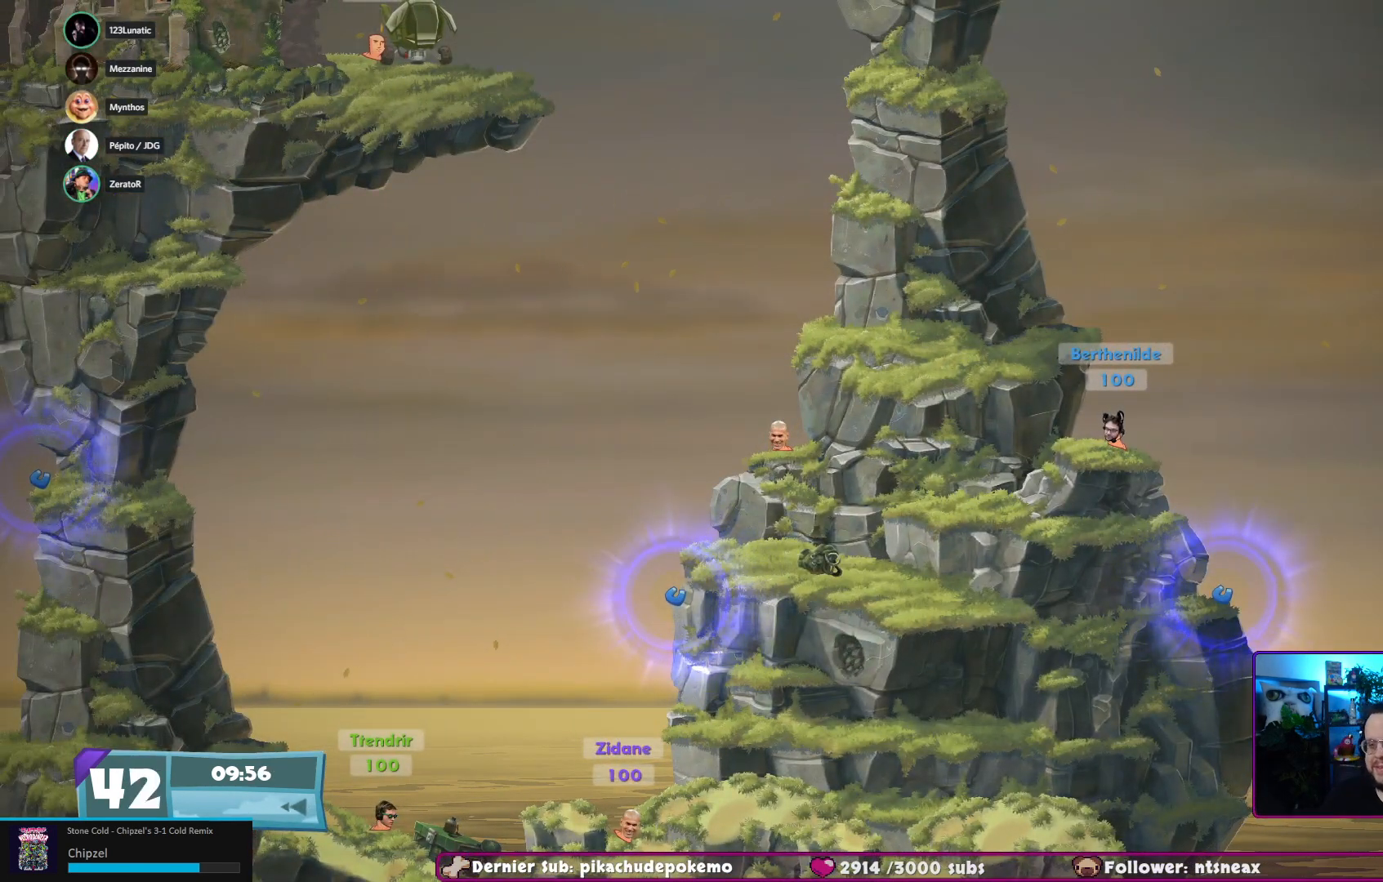
{"buttons": [], "left_stick": "center", "right_stick": "center", "events": [[167, "R1", "down"], [283, "R1", "up"]]}
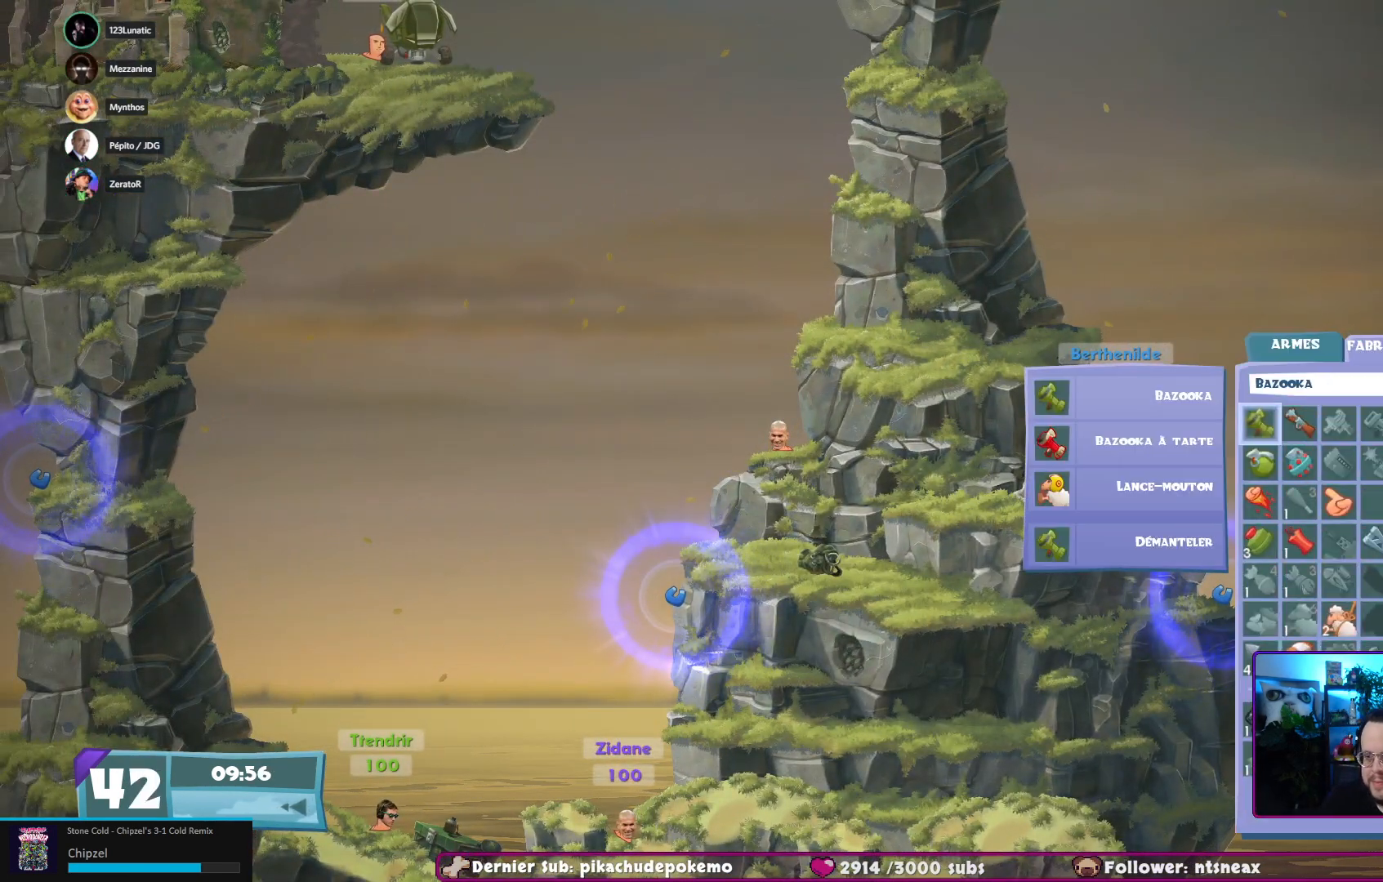
{"buttons": [], "left_stick": "down", "right_stick": "center", "events": [[450, "left_stick", "down"]]}
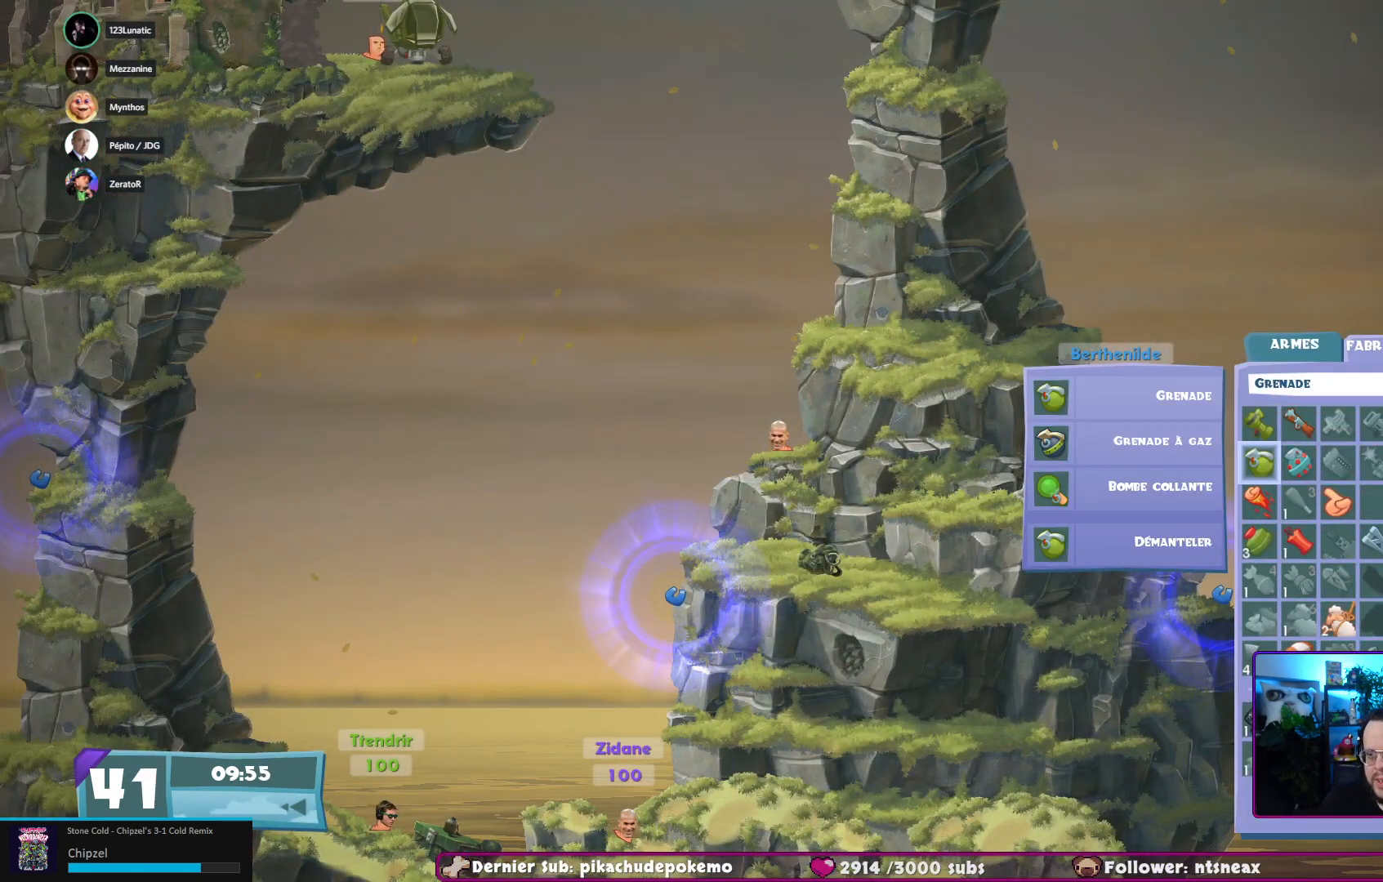
{"buttons": [], "left_stick": "down", "right_stick": "center", "events": [[100, "left_stick", "center"], [183, "left_stick", "down"], [317, "left_stick", "center"], [383, "left_stick", "down"]]}
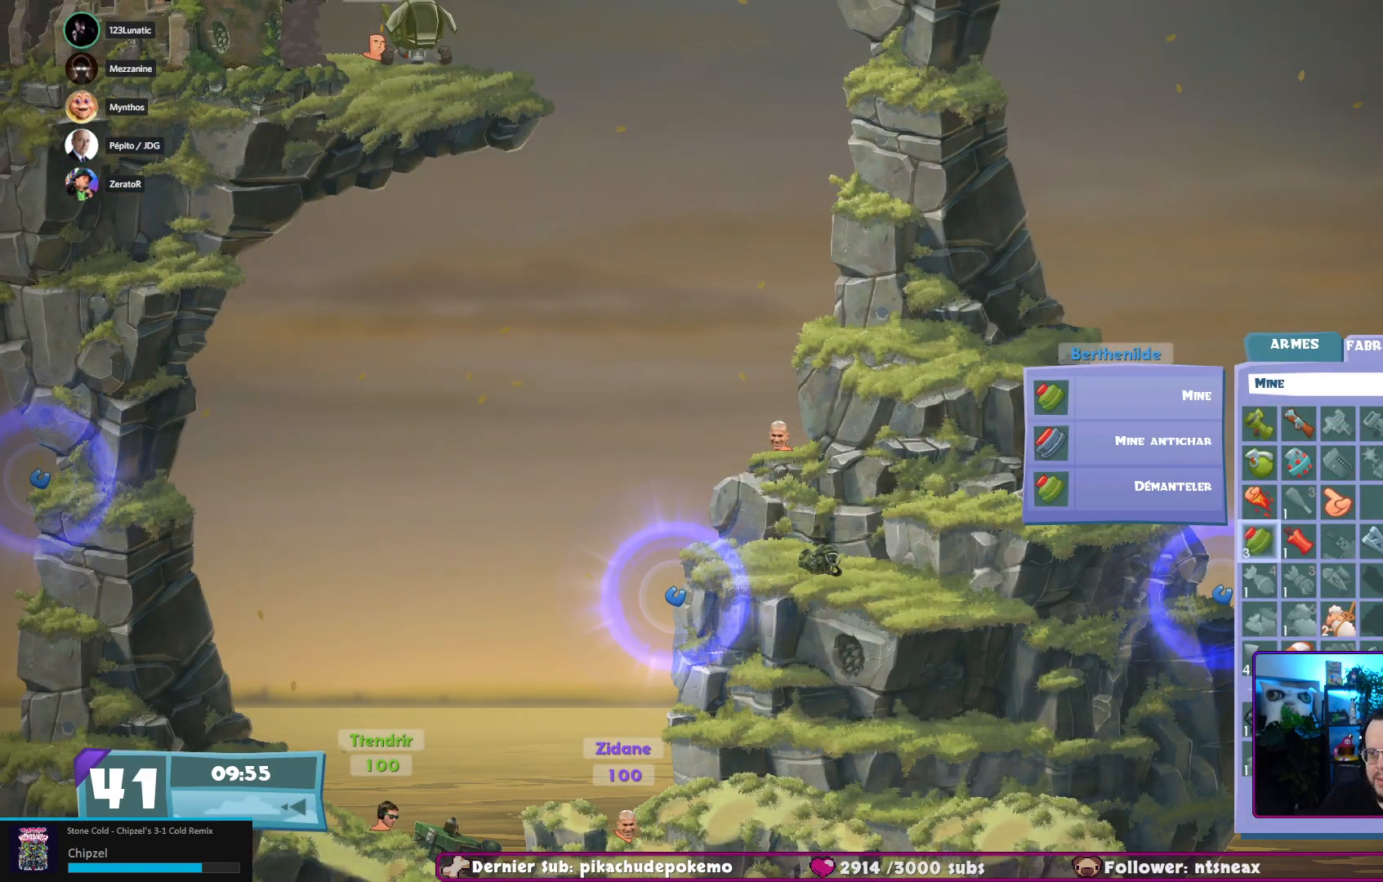
{"buttons": [], "left_stick": "center", "right_stick": "center", "events": [[17, "left_stick", "center"]]}
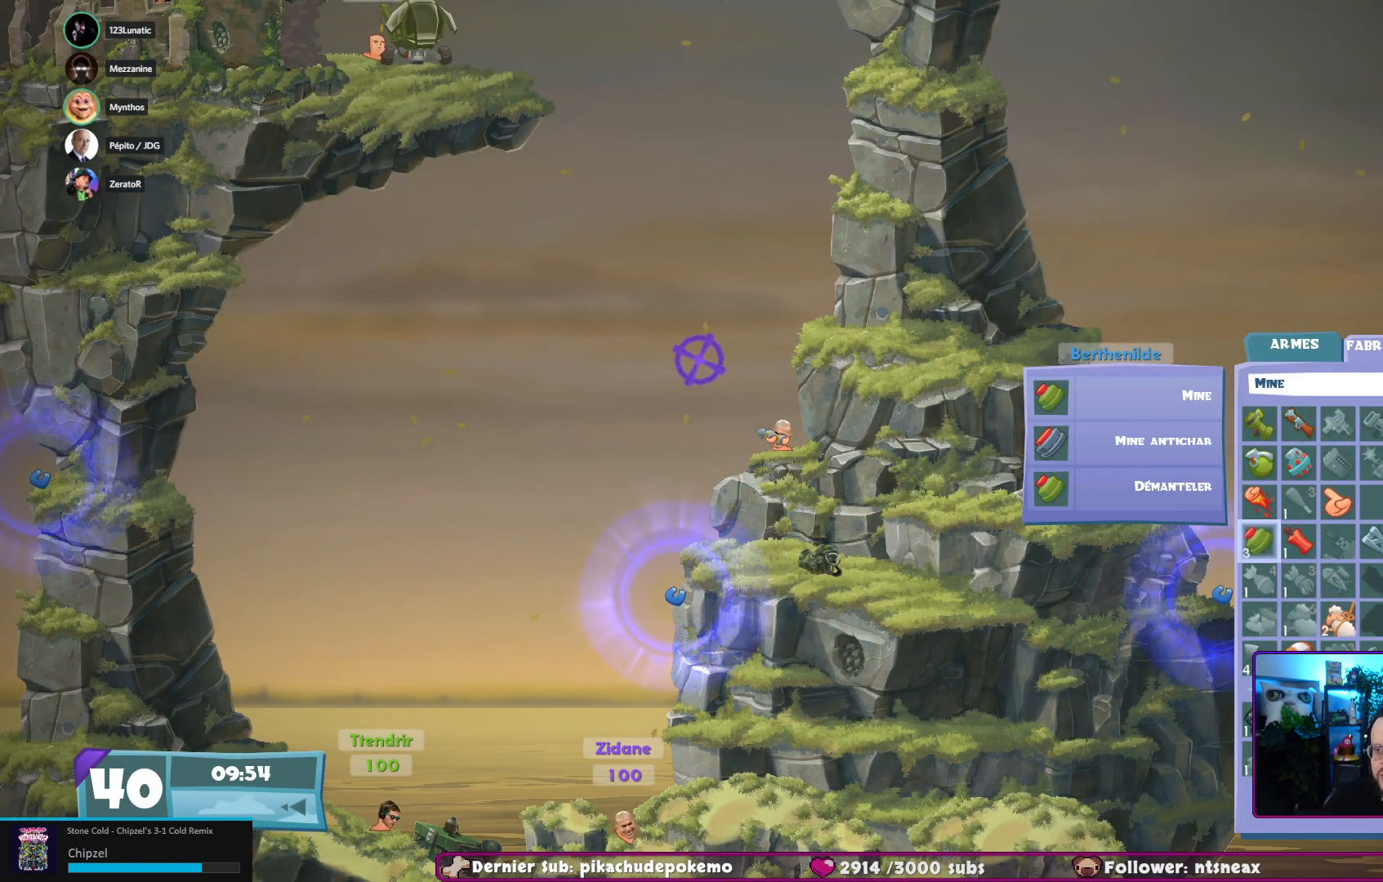
{"buttons": [], "left_stick": "center", "right_stick": "center", "events": []}
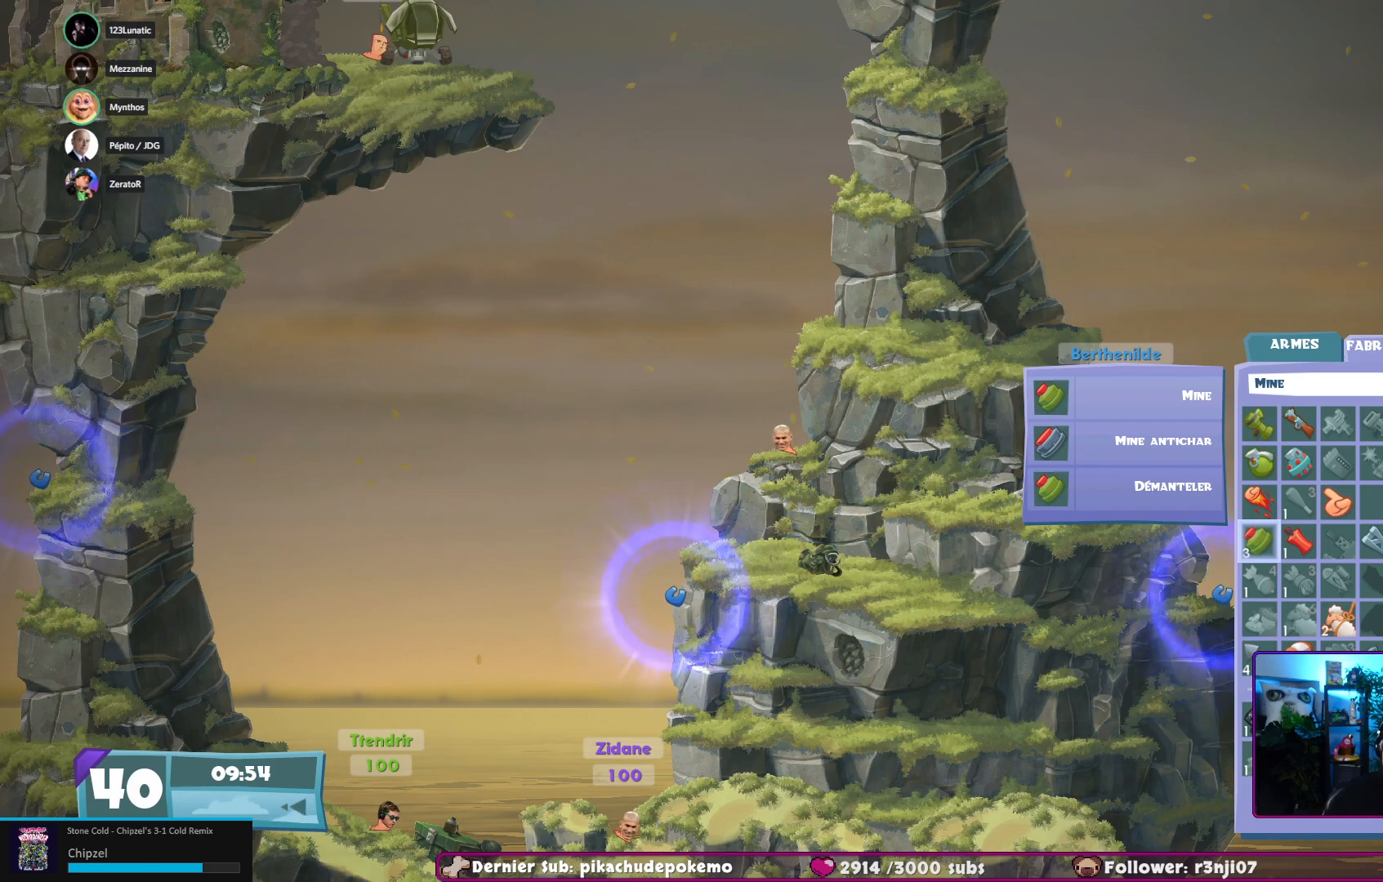
{"buttons": [], "left_stick": "center", "right_stick": "center", "events": []}
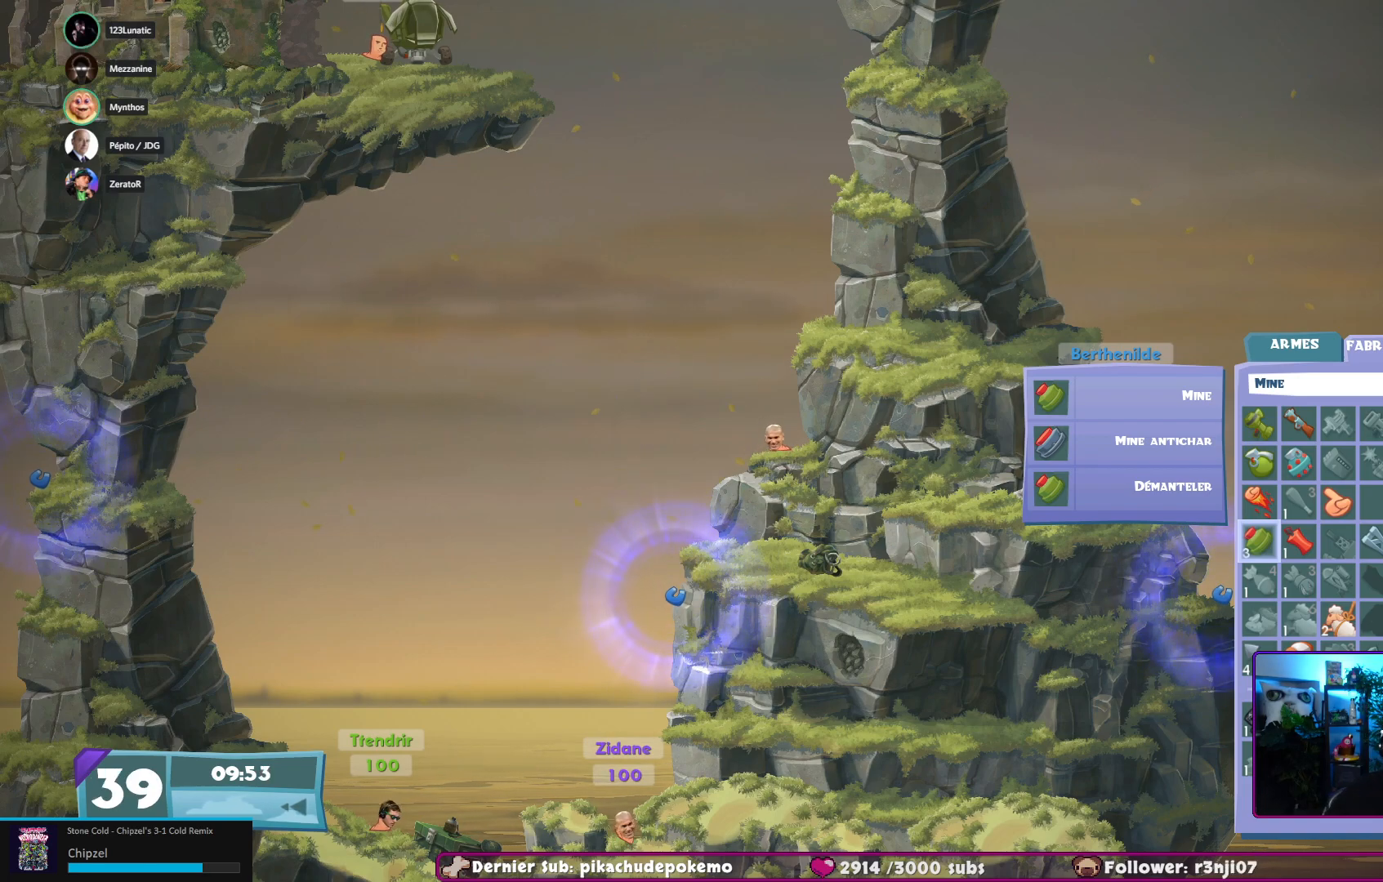
{"buttons": [], "left_stick": "center", "right_stick": "center", "events": []}
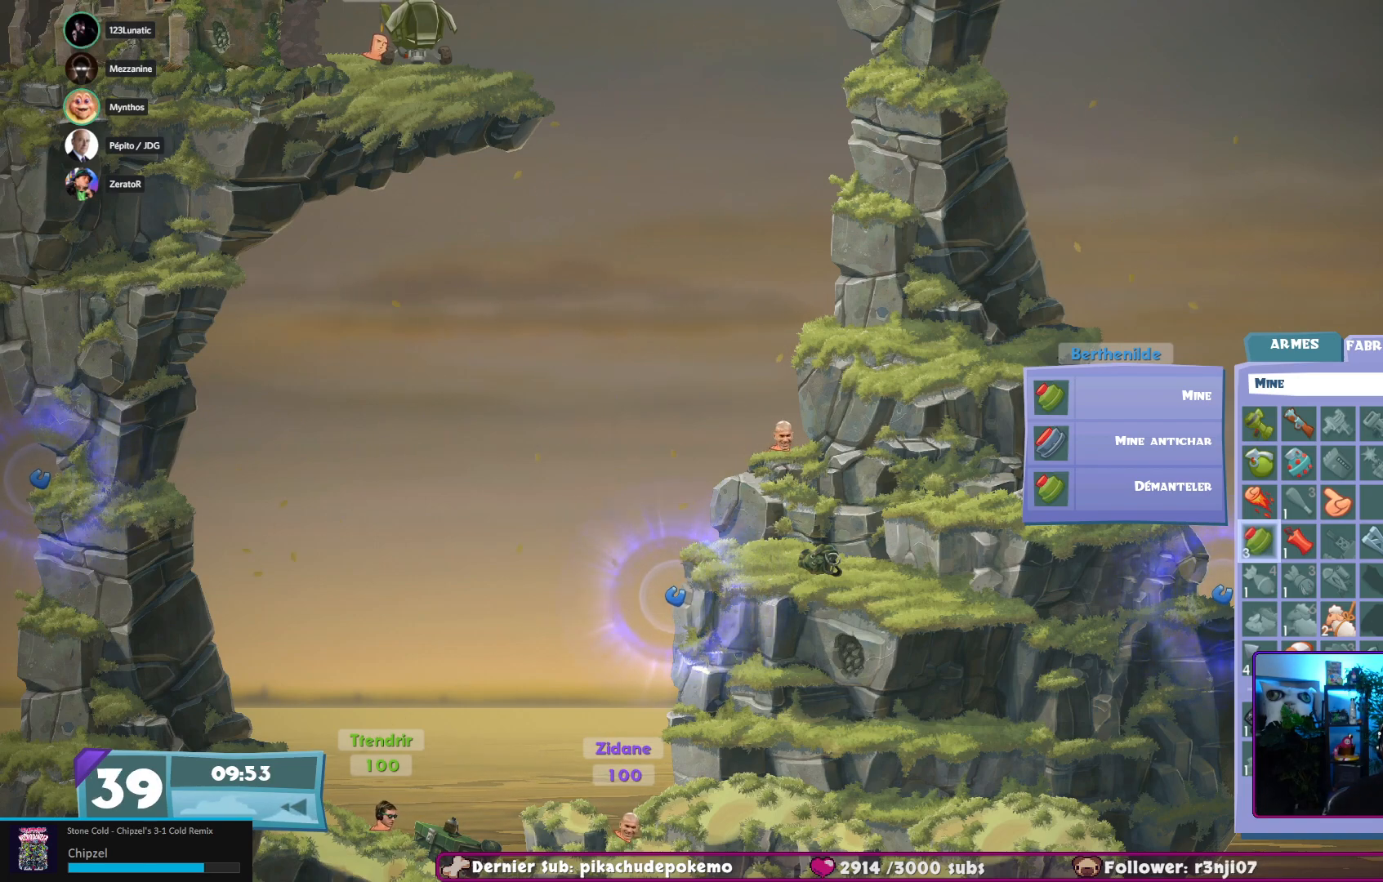
{"buttons": [], "left_stick": "center", "right_stick": "center", "events": []}
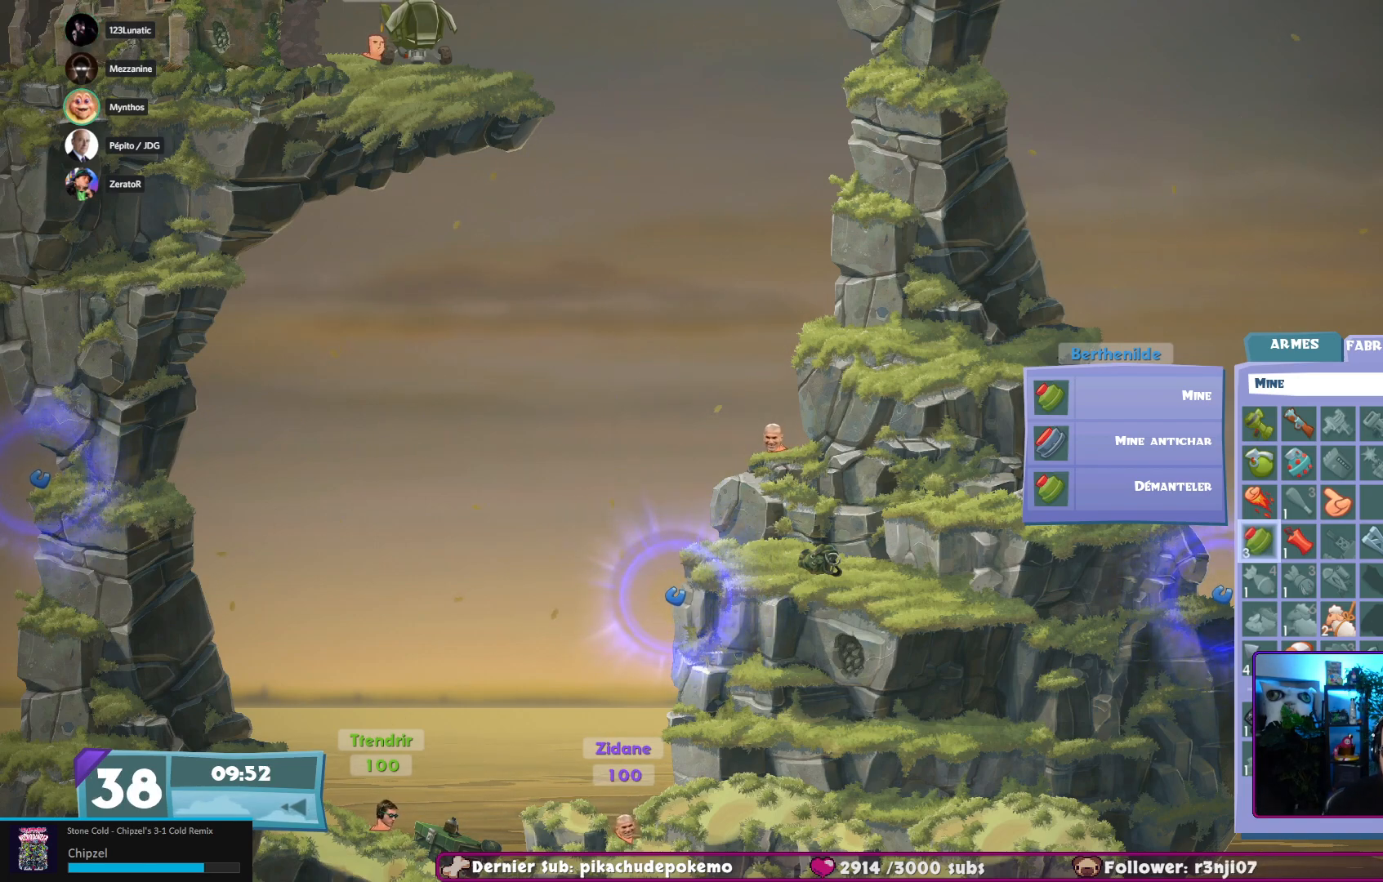
{"buttons": [], "left_stick": "down", "right_stick": "center", "events": [[383, "left_stick", "down"]]}
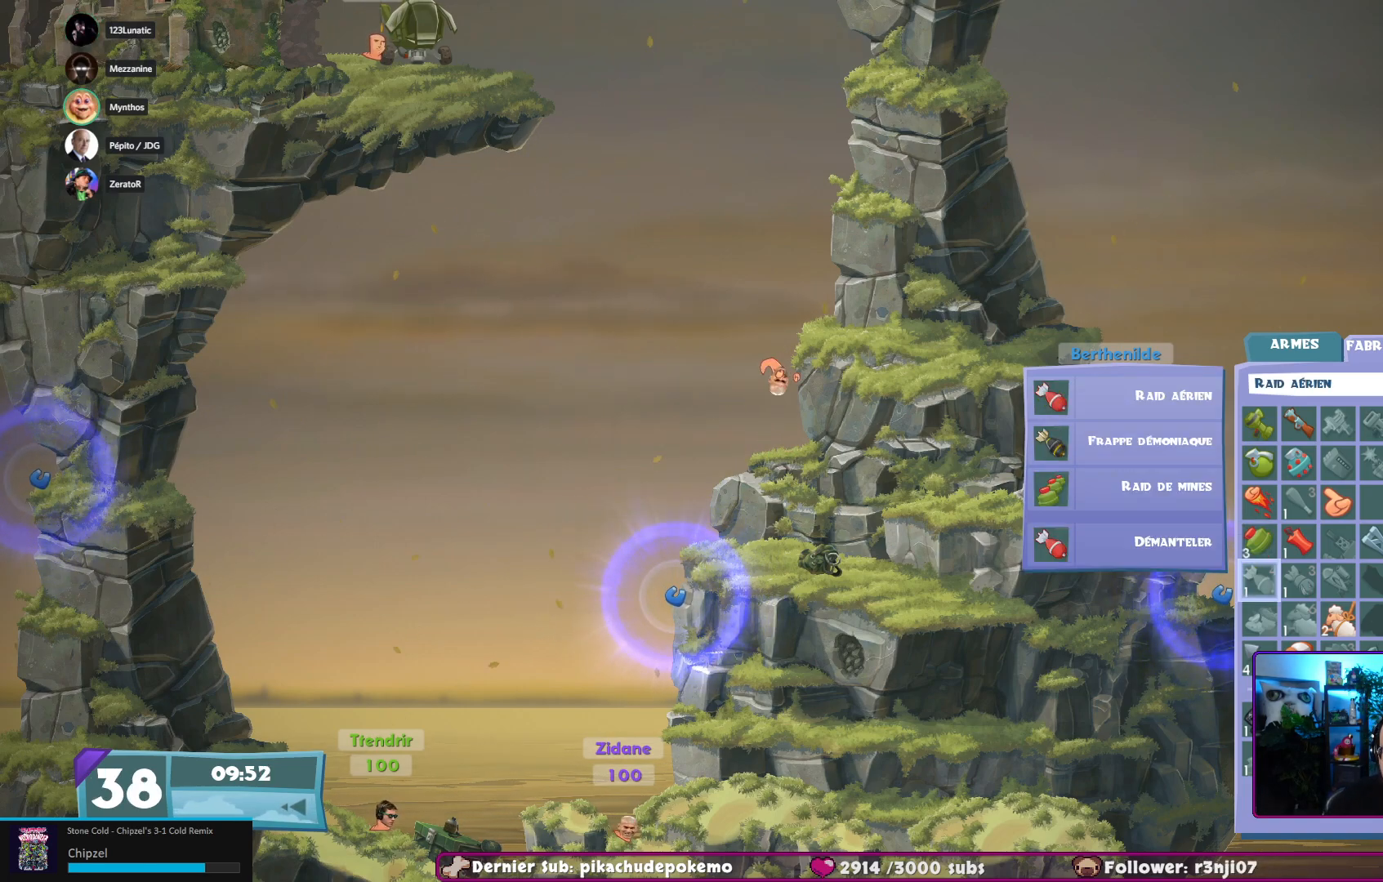
{"buttons": [], "left_stick": "center", "right_stick": "center", "events": [[33, "left_stick", "center"]]}
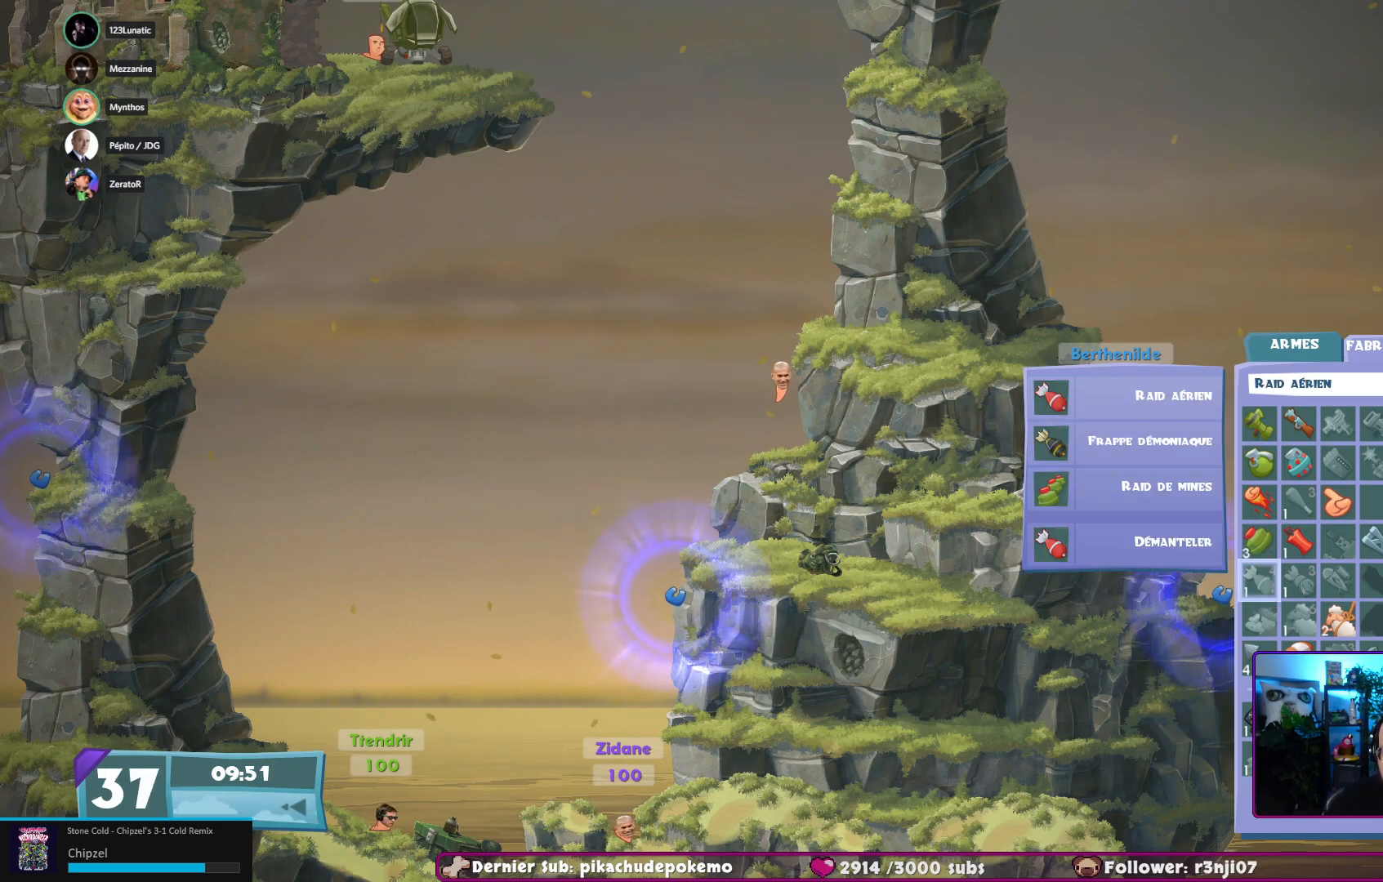
{"buttons": [], "left_stick": "center", "right_stick": "center", "events": []}
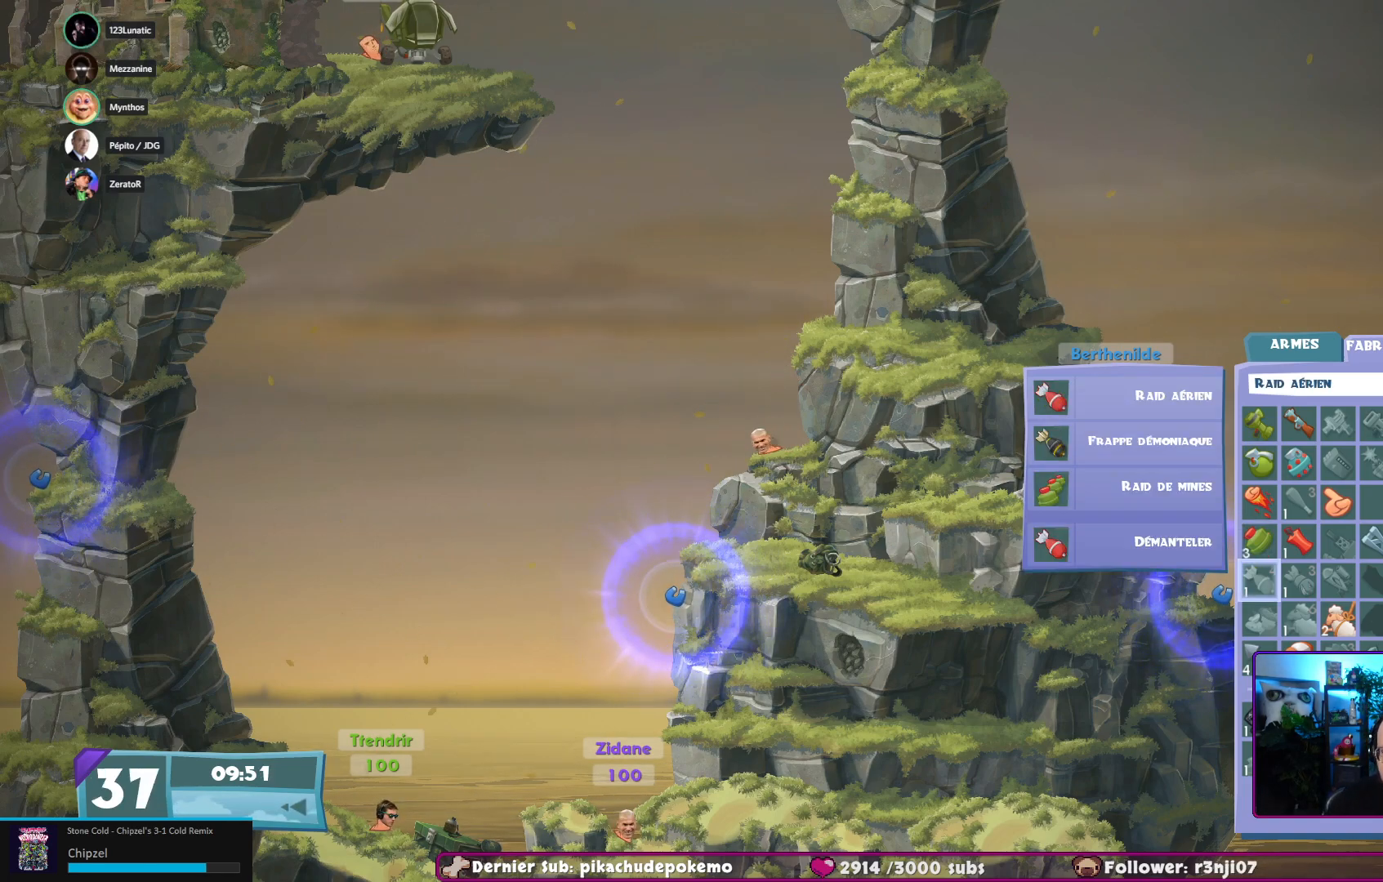
{"buttons": [], "left_stick": "center", "right_stick": "center", "events": []}
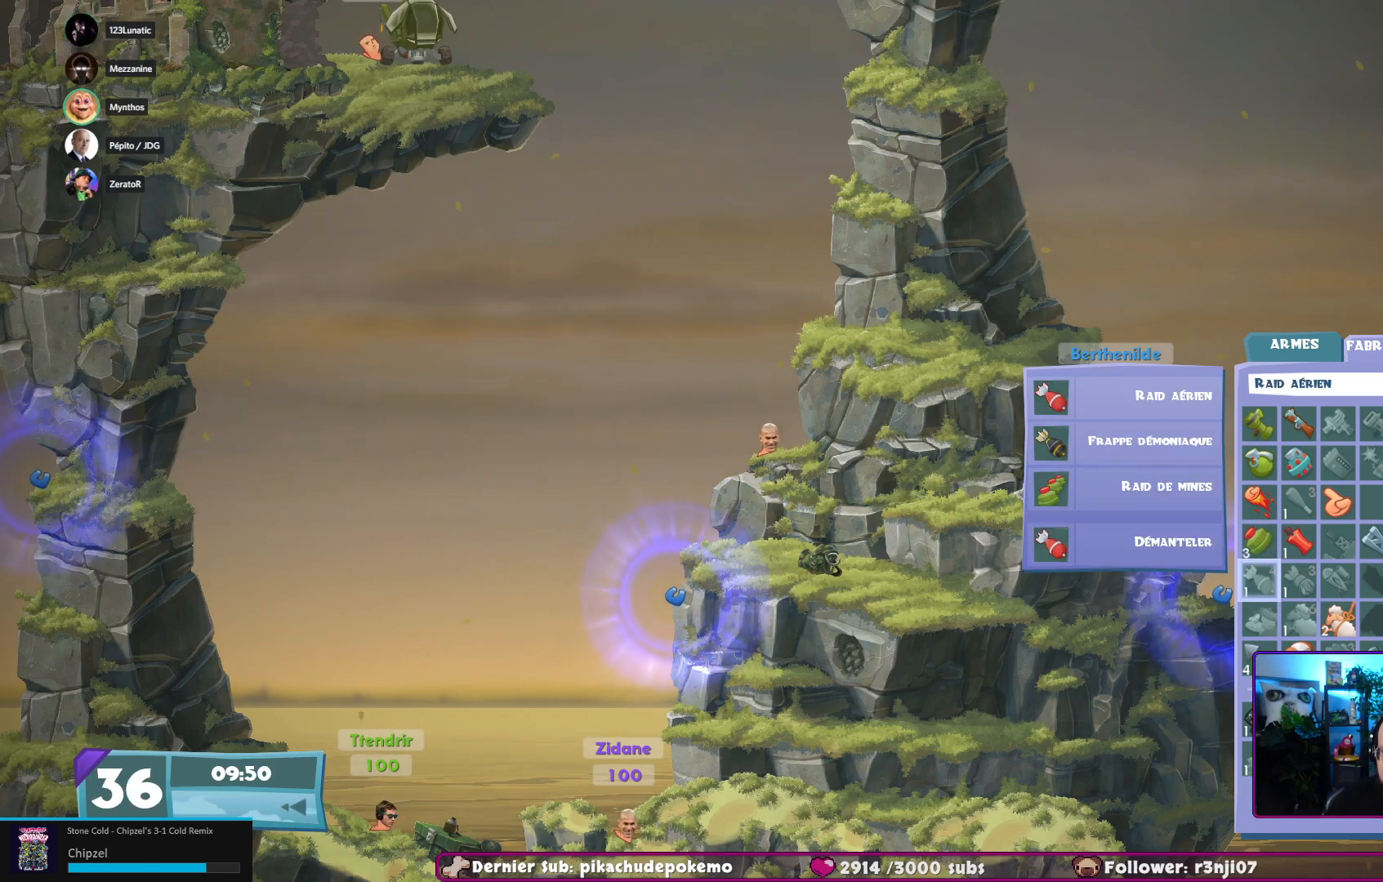
{"buttons": [], "left_stick": "down", "right_stick": "center", "events": [[117, "left_stick", "down"], [283, "left_stick", "center"], [433, "left_stick", "down"]]}
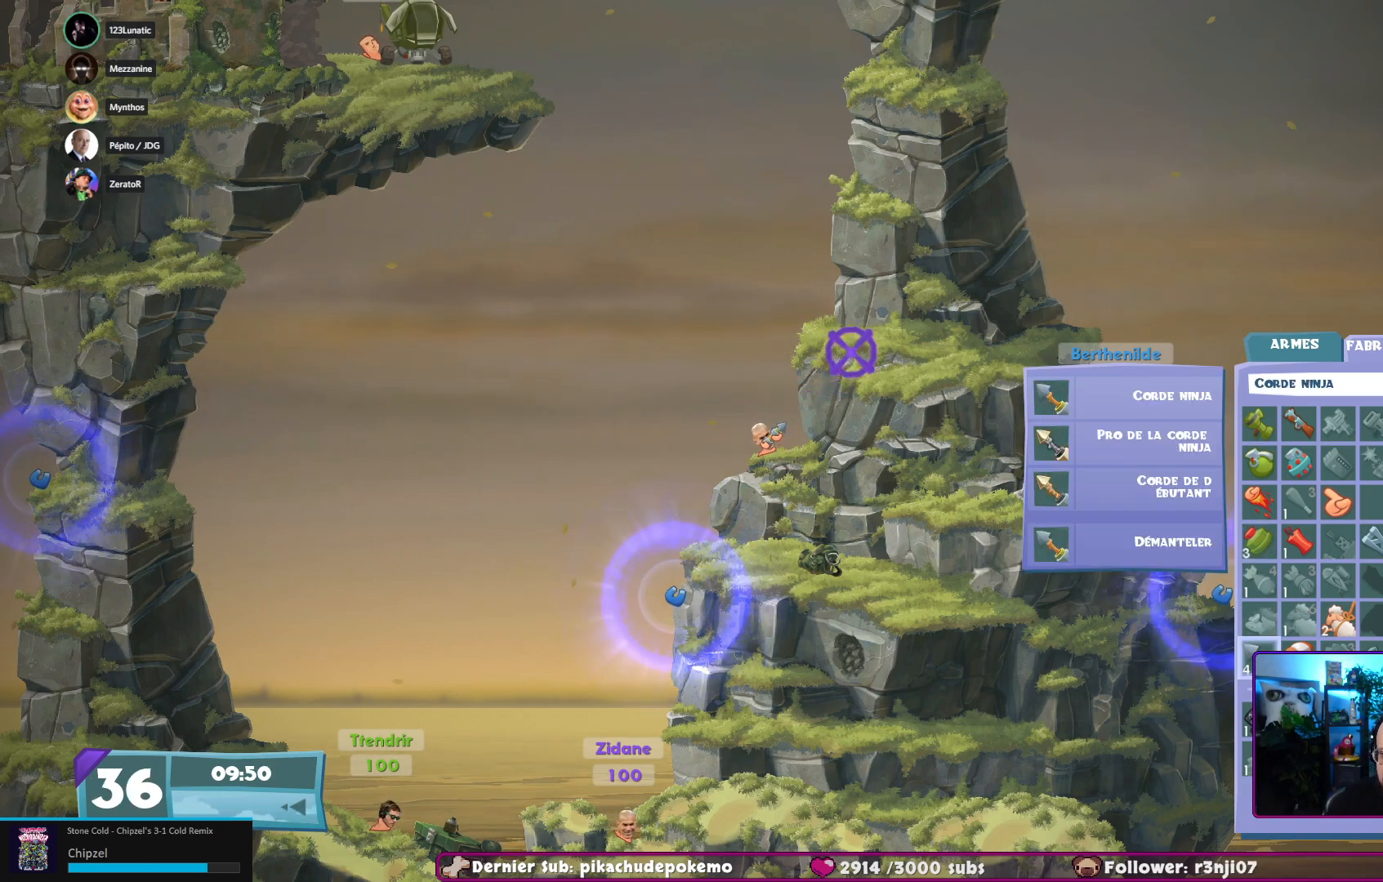
{"buttons": [], "left_stick": "right", "right_stick": "center", "events": [[83, "left_stick", "center"], [400, "left_stick", "right"]]}
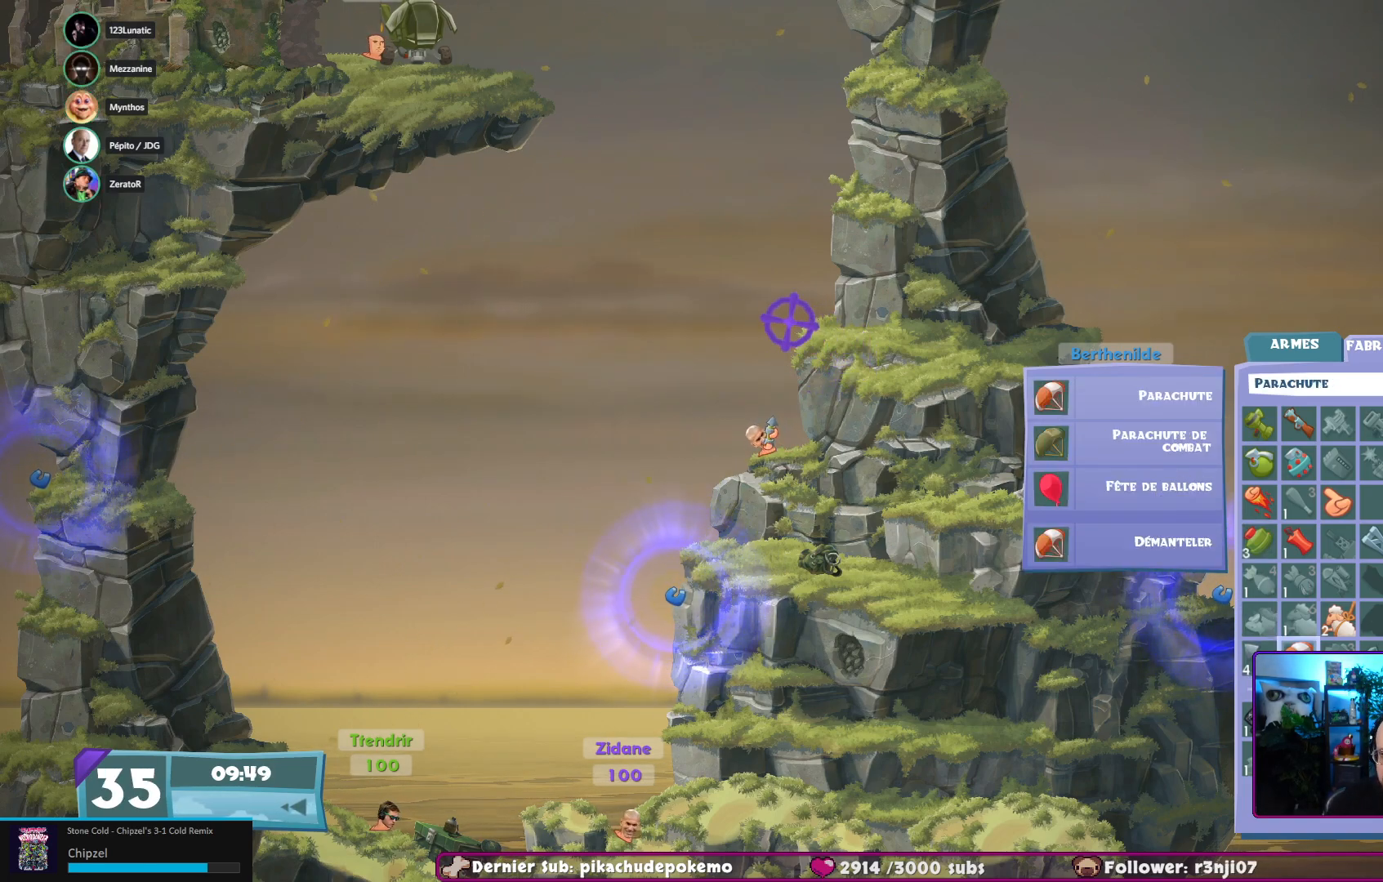
{"buttons": [], "left_stick": "right", "right_stick": "center", "events": [[50, "left_stick", "center"], [217, "left_stick", "right"], [367, "left_stick", "center"], [467, "left_stick", "right"]]}
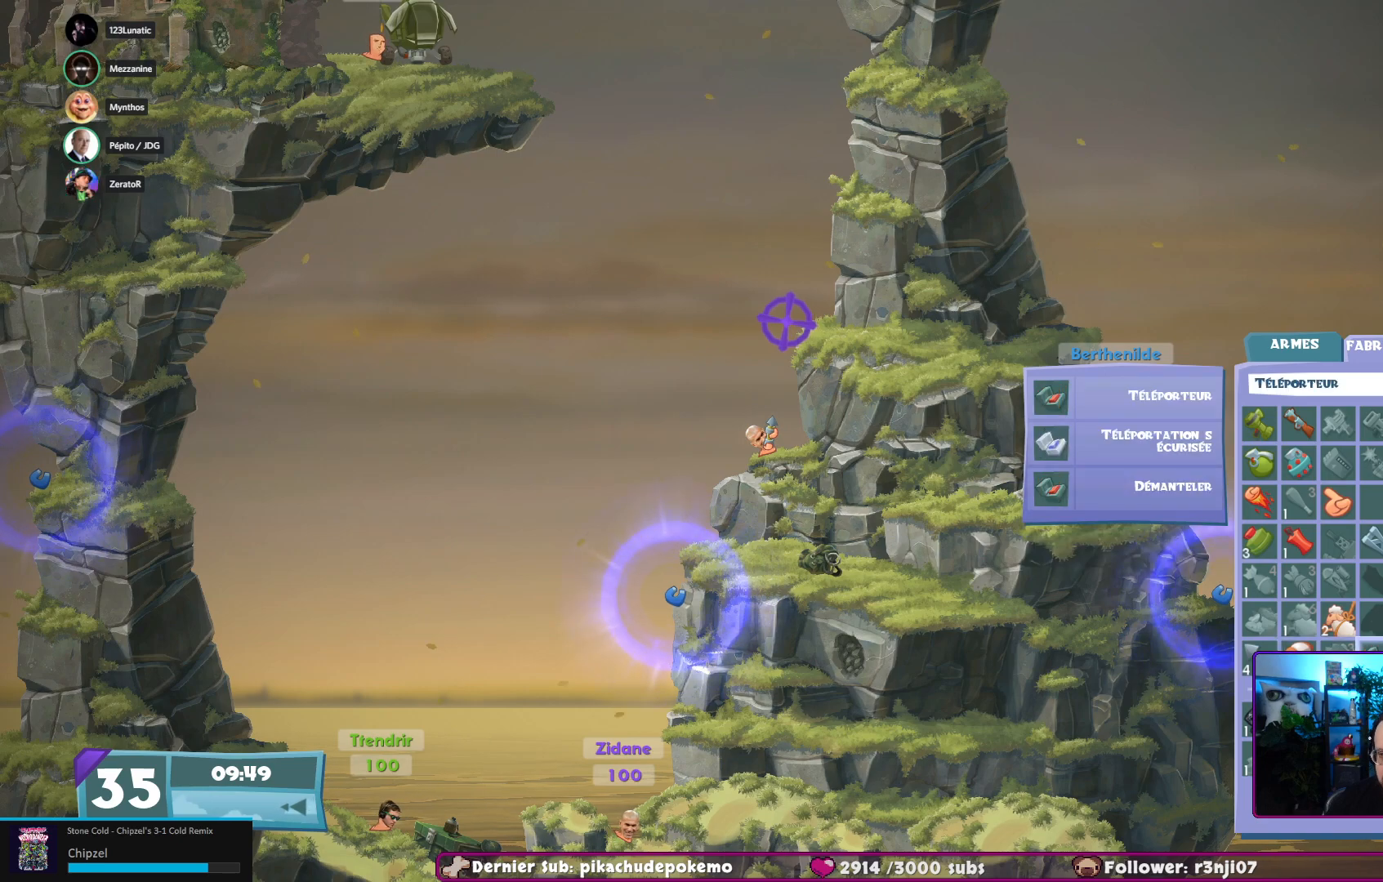
{"buttons": [], "left_stick": "center", "right_stick": "center", "events": [[100, "left_stick", "center"], [233, "left_stick", "right"], [400, "left_stick", "center"]]}
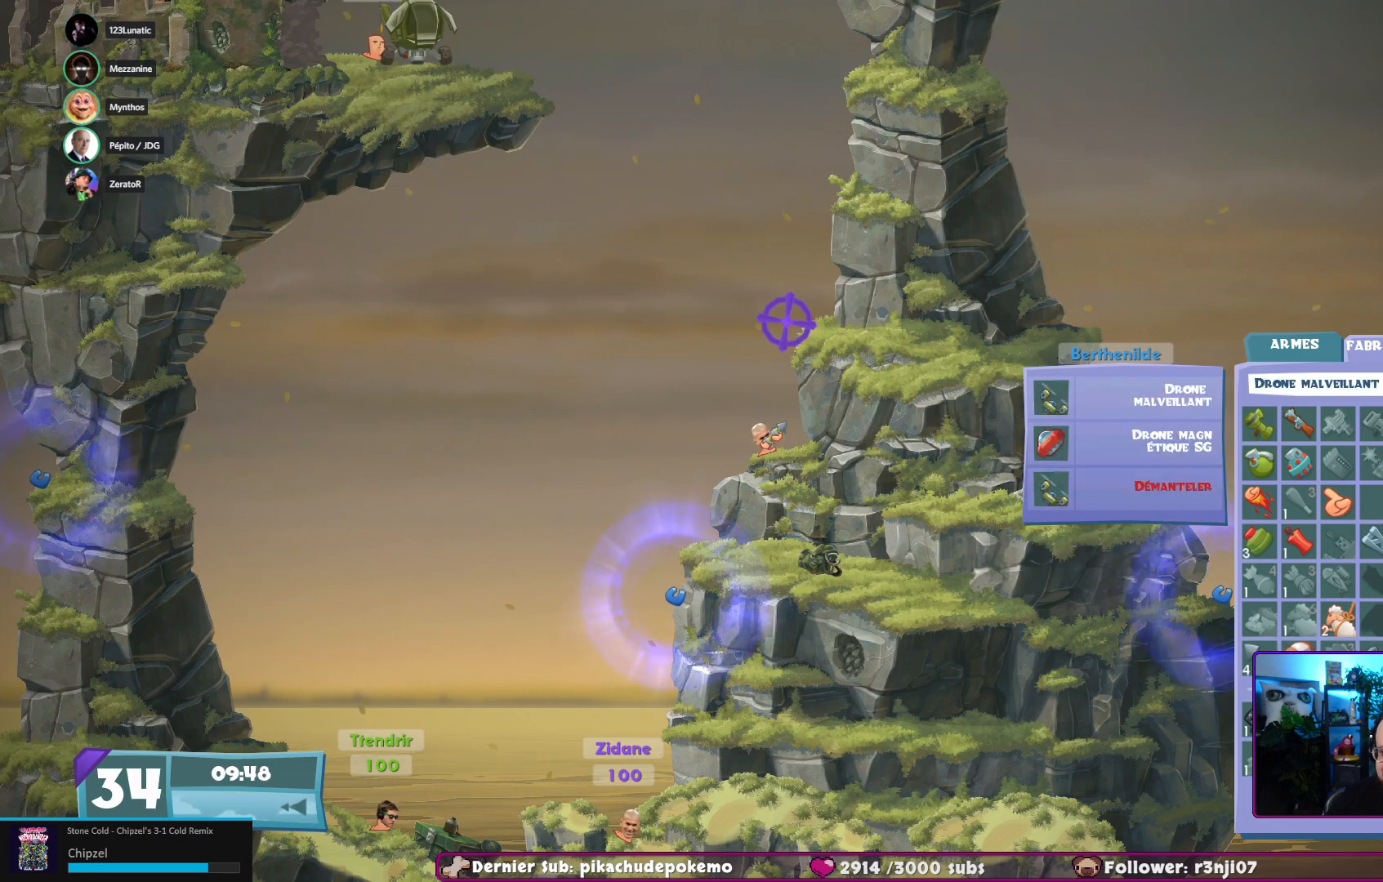
{"buttons": [], "left_stick": "center", "right_stick": "center", "events": [[17, "left_stick", "right"], [150, "left_stick", "center"]]}